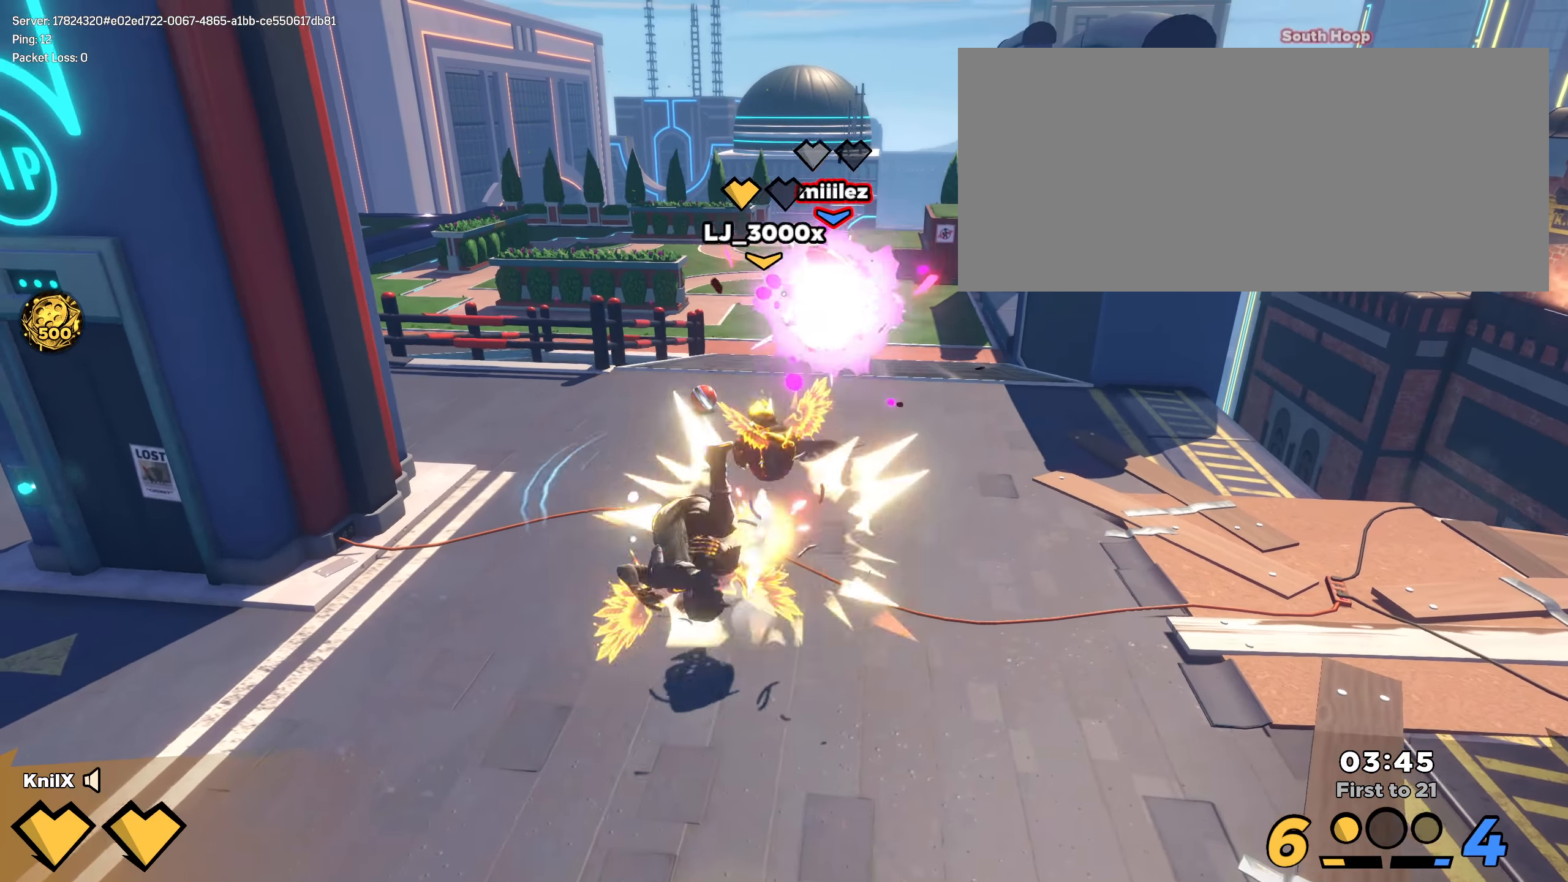
Gameplay with keyboard and mouse; each line is a JSON object with the keys and mouse buttons held at the frame after it. "events" lists presses ("down") and releases ("up") of "a", "alt", "ctrl", "d", "e", "f", "q", "r", "s", "shift", "space", "w", "mouse_left", "mouse_wheel", "mouse_right", "mouse_mb4" and "mouse_mb5" between this image and that frame as [ms after this image, input, new state], when the widget could be followed in between. "mouse_left", "mouse_wheel", "mouse_right", "mouse_mb4", "mouse_mb5" = the "left", "wheel", "right", "mb4", "mb5" buttons of the "mouse" list. No other keys are recorded. "wheel" means that the mouse wheel is clicked or scrolled. Mouse movement is not recorded.
{"keys": ["shift", "w"], "mouse": [], "events": []}
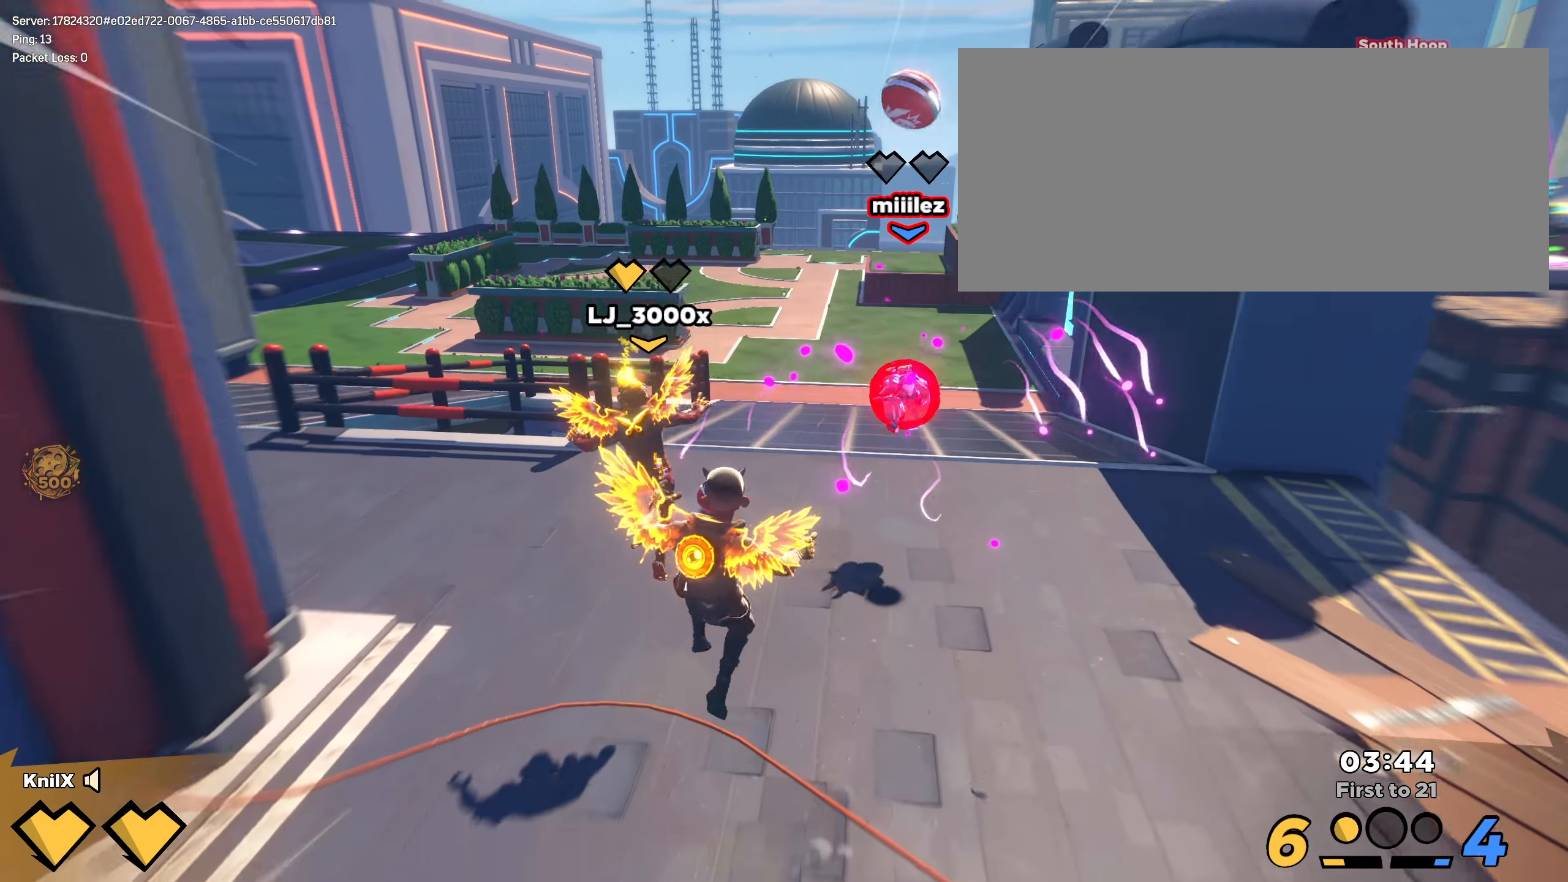
{"keys": ["shift", "w"], "mouse": [], "events": [[383, "d", "down"], [442, "d", "up"]]}
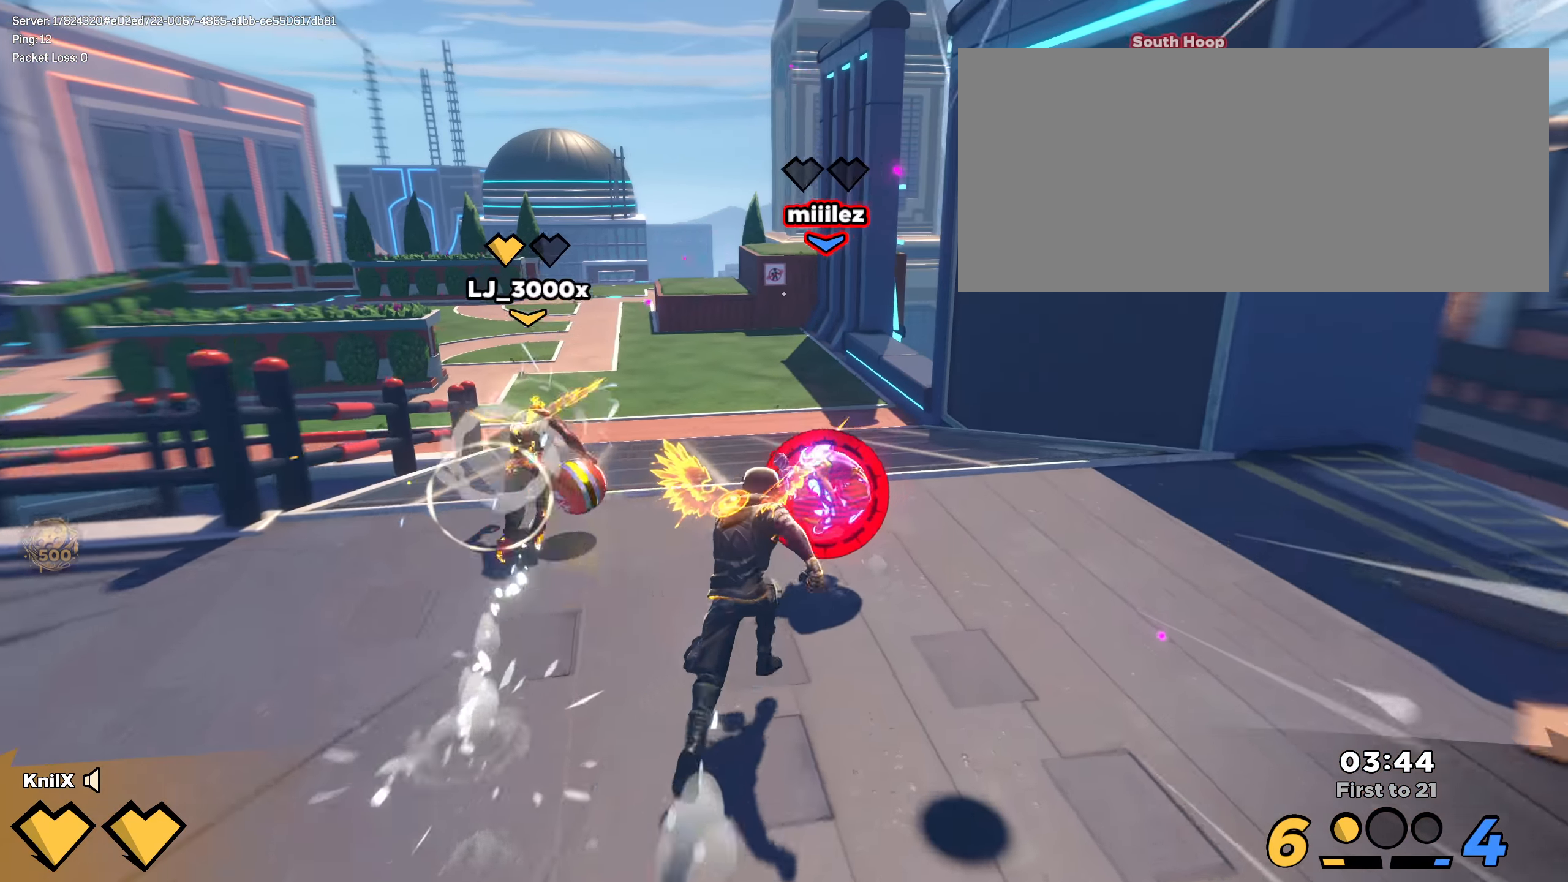
{"keys": ["q", "s"], "mouse": [], "events": [[175, "d", "down"], [208, "space", "down"], [275, "w", "up"], [283, "mouse_wheel", "down"], [333, "s", "down"], [342, "shift", "up"], [350, "space", "up"], [375, "mouse_wheel", "up"], [383, "d", "up"], [408, "q", "down"]]}
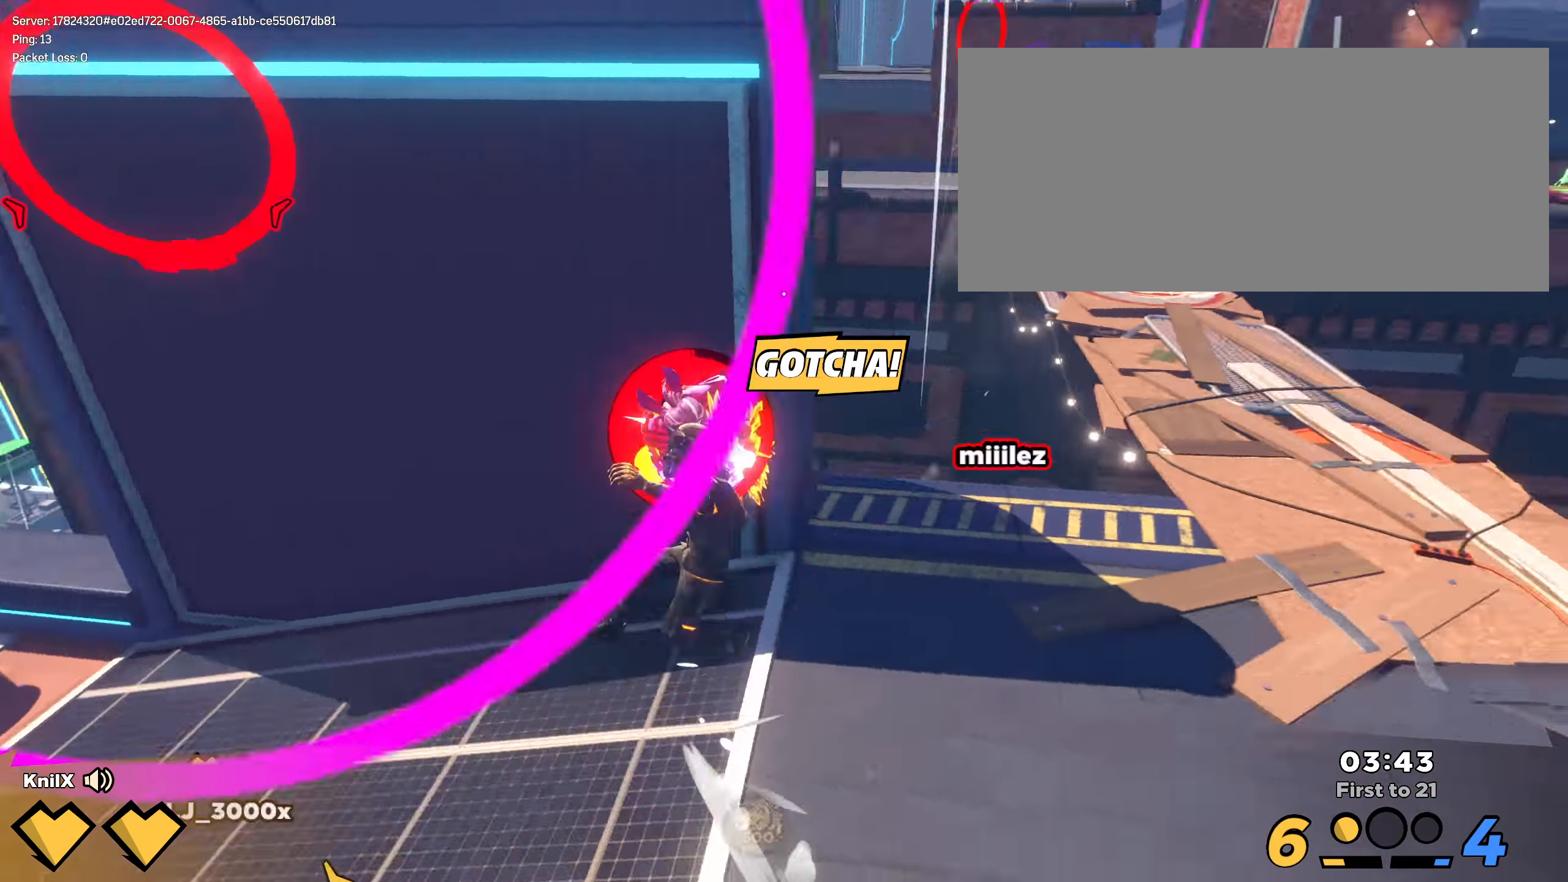
{"keys": ["s"], "mouse": [], "events": [[42, "d", "down"], [67, "q", "up"], [100, "shift", "down"], [117, "s", "up"], [150, "q", "down"], [258, "q", "up"], [300, "s", "down"], [367, "d", "up"], [383, "shift", "up"]]}
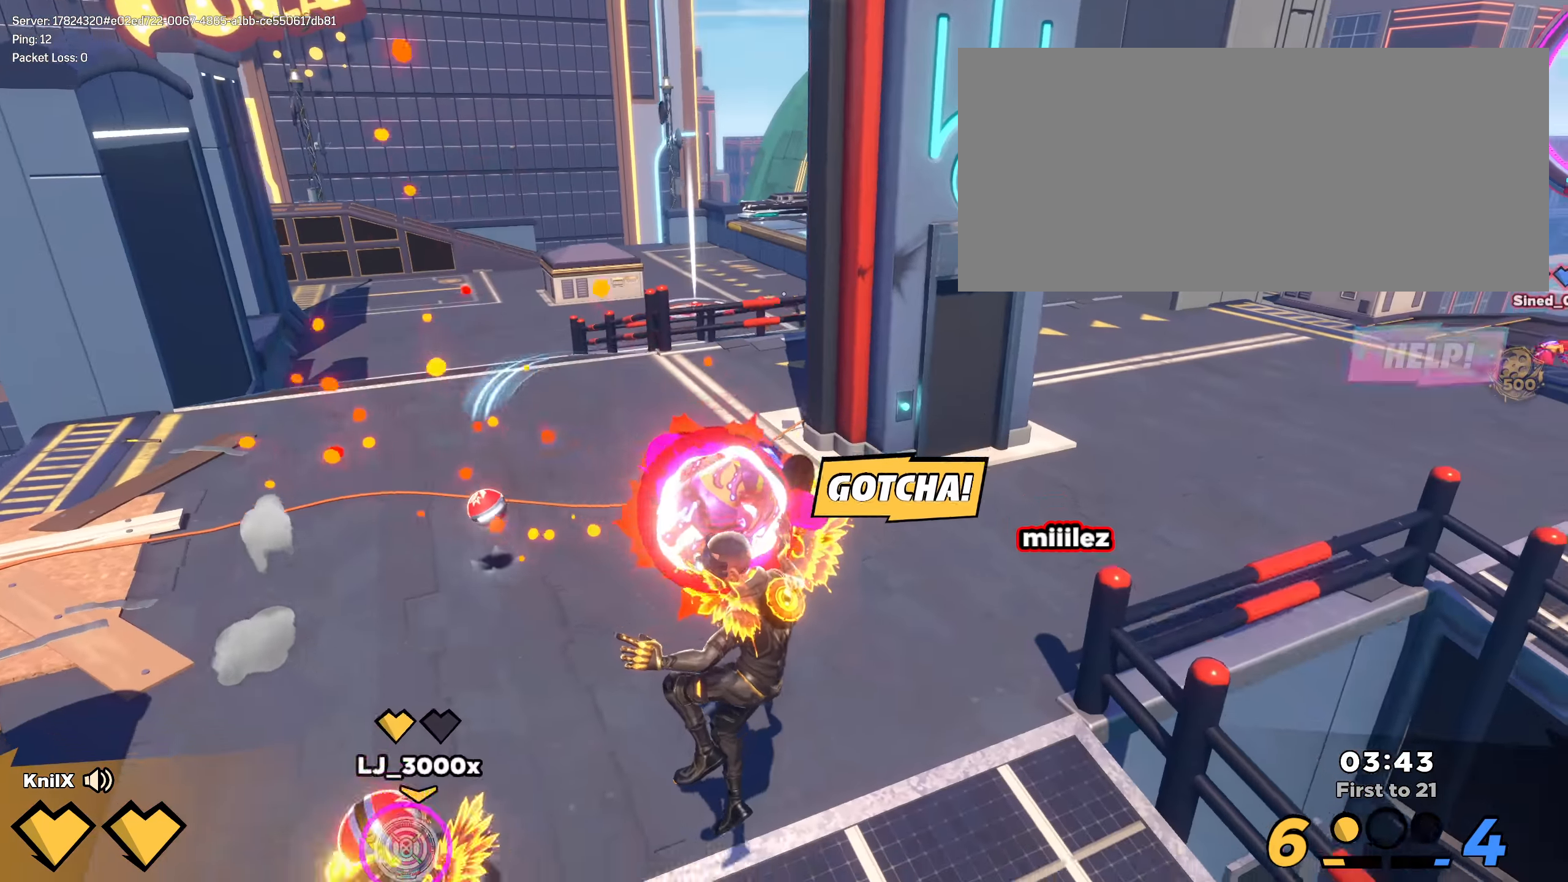
{"keys": ["a", "space", "w"], "mouse": [], "events": [[100, "a", "down"], [242, "s", "up"], [275, "shift", "down"], [292, "w", "down"], [350, "shift", "up"], [367, "space", "down"]]}
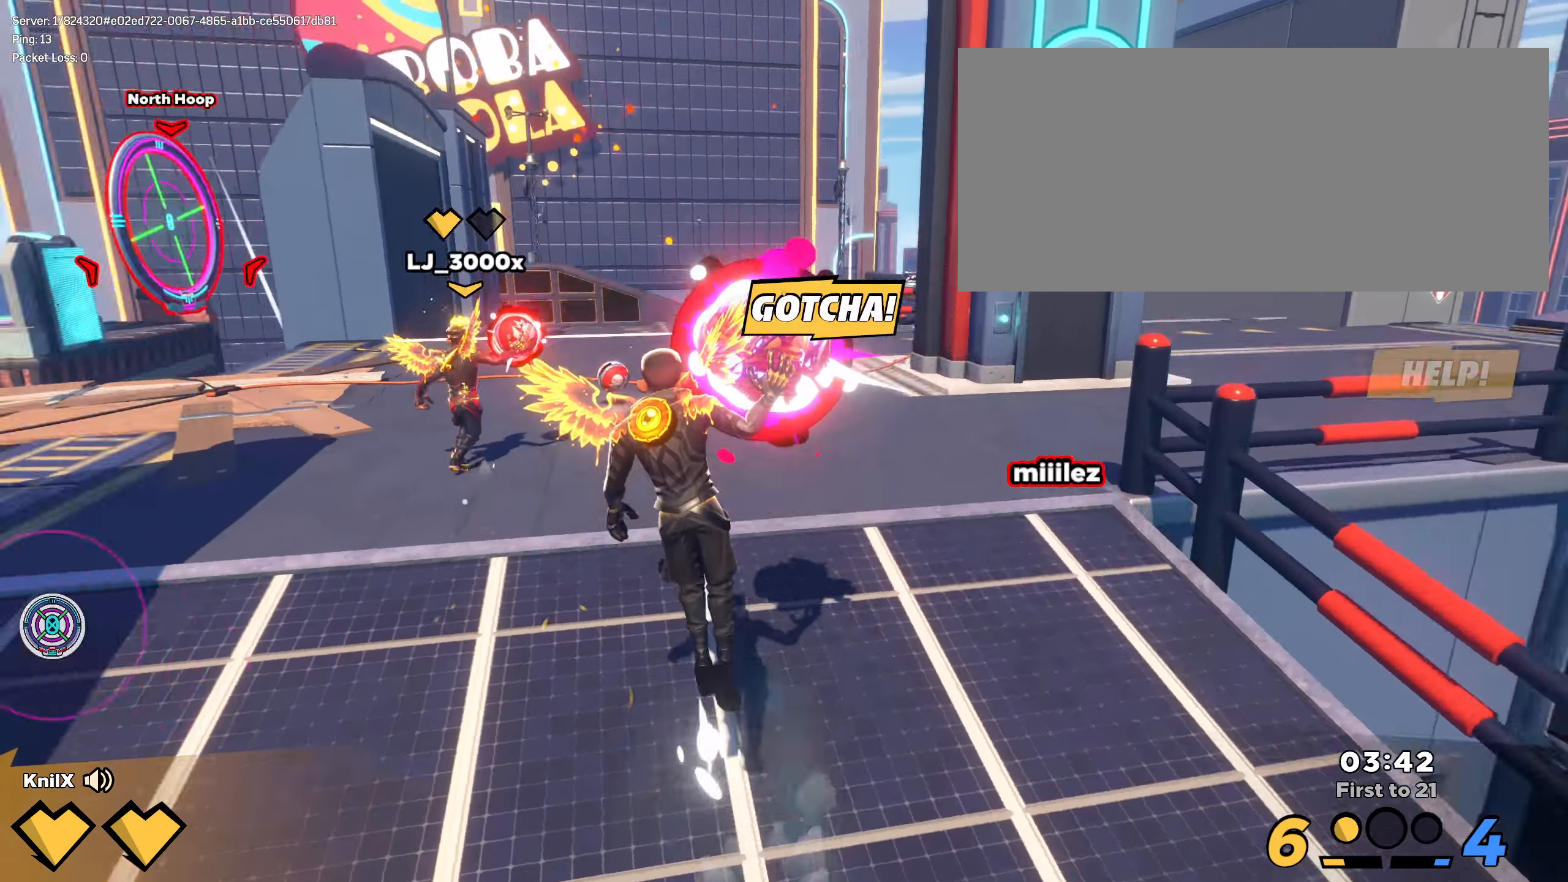
{"keys": ["d"], "mouse": ["left"], "events": [[17, "space", "up"], [42, "a", "up"], [183, "d", "down"], [208, "mouse_left", "down"], [325, "e", "down"], [350, "w", "up"], [400, "e", "up"]]}
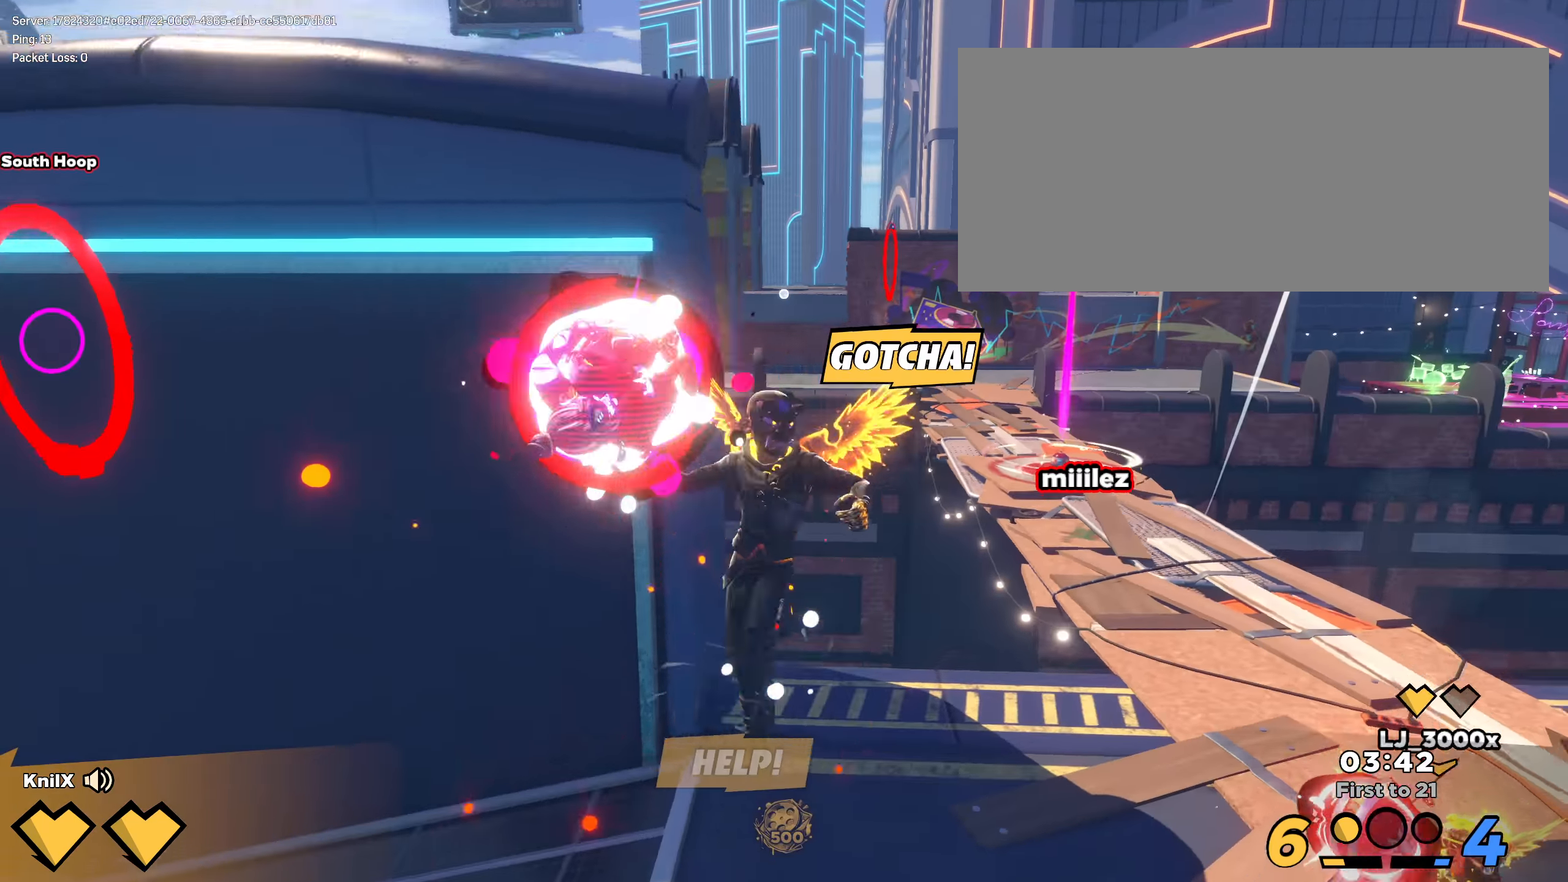
{"keys": ["d", "q"], "mouse": [], "events": [[317, "mouse_left", "up"], [442, "q", "down"]]}
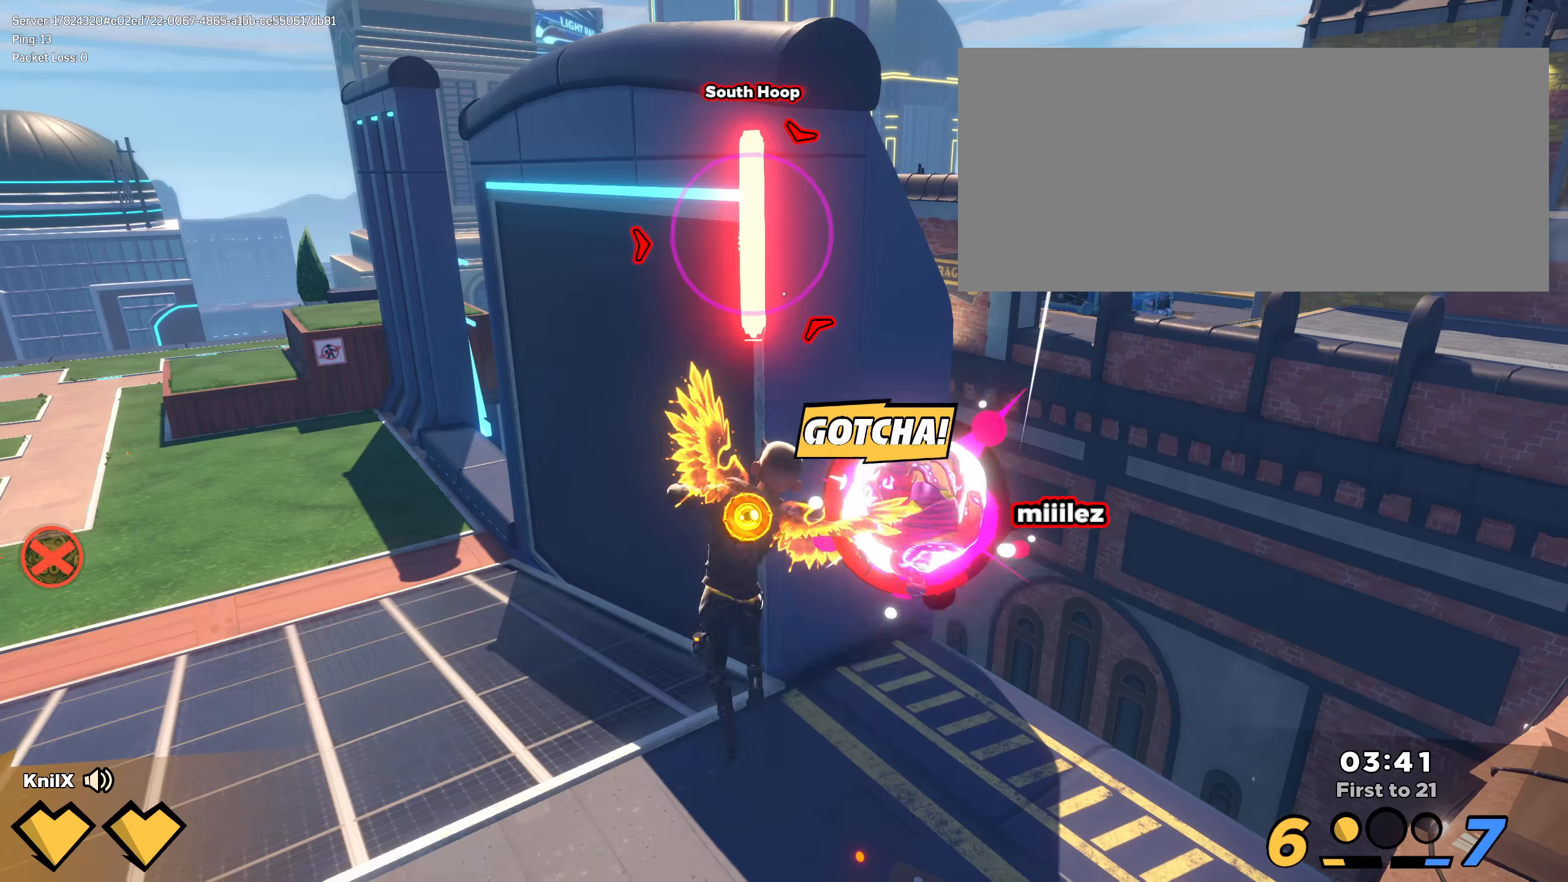
{"keys": ["a", "shift", "w"], "mouse": [], "events": [[84, "q", "up"], [275, "shift", "down"], [309, "w", "down"], [317, "d", "up"], [342, "a", "down"]]}
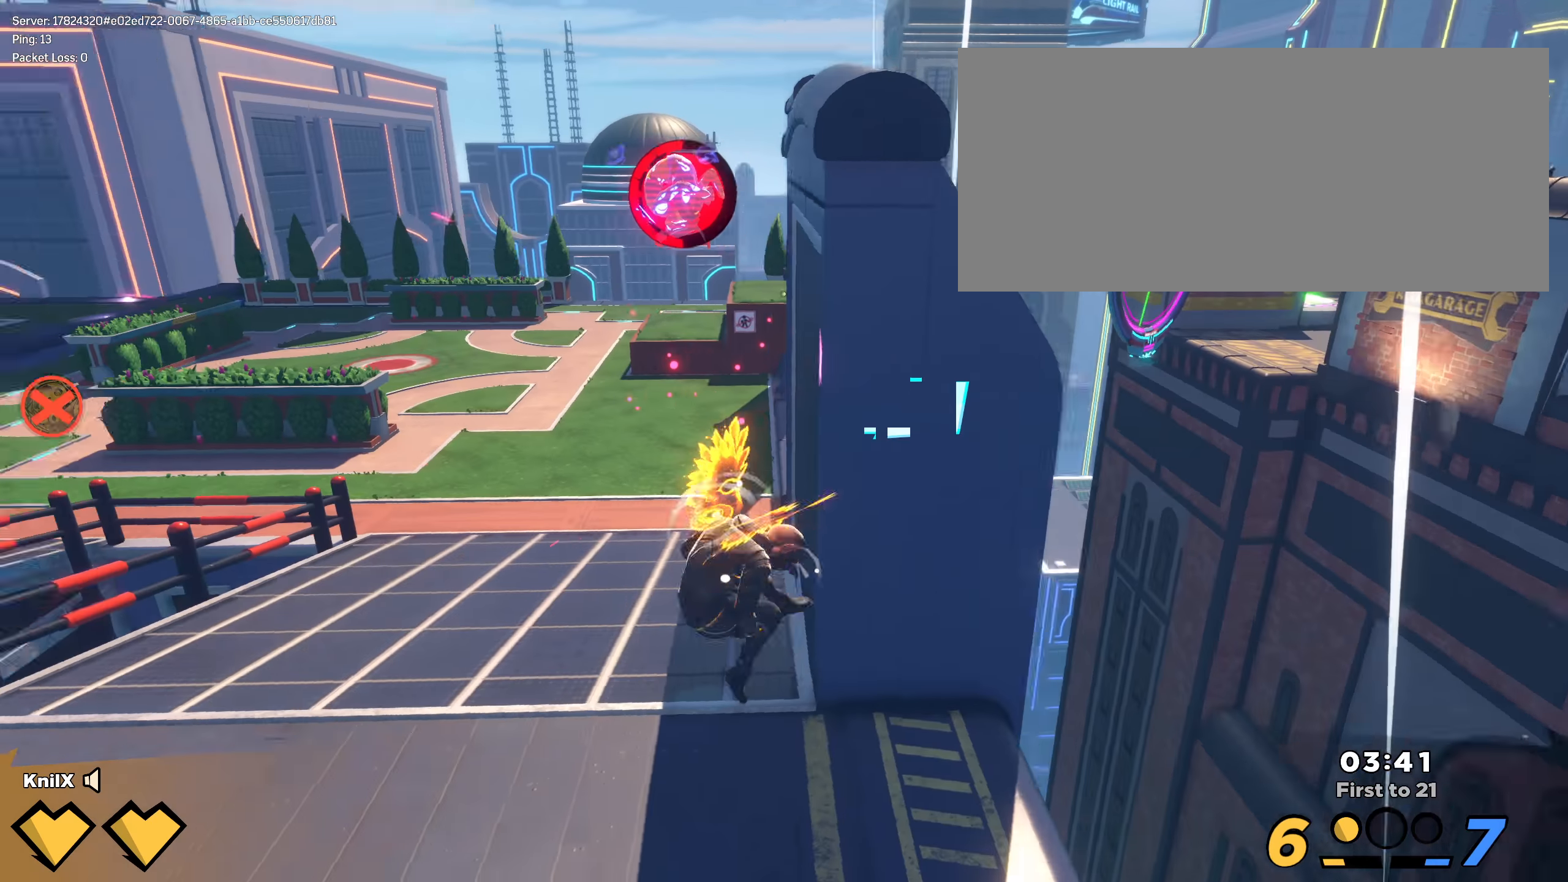
{"keys": ["a", "shift", "w"], "mouse": [], "events": [[159, "a", "up"], [417, "a", "down"]]}
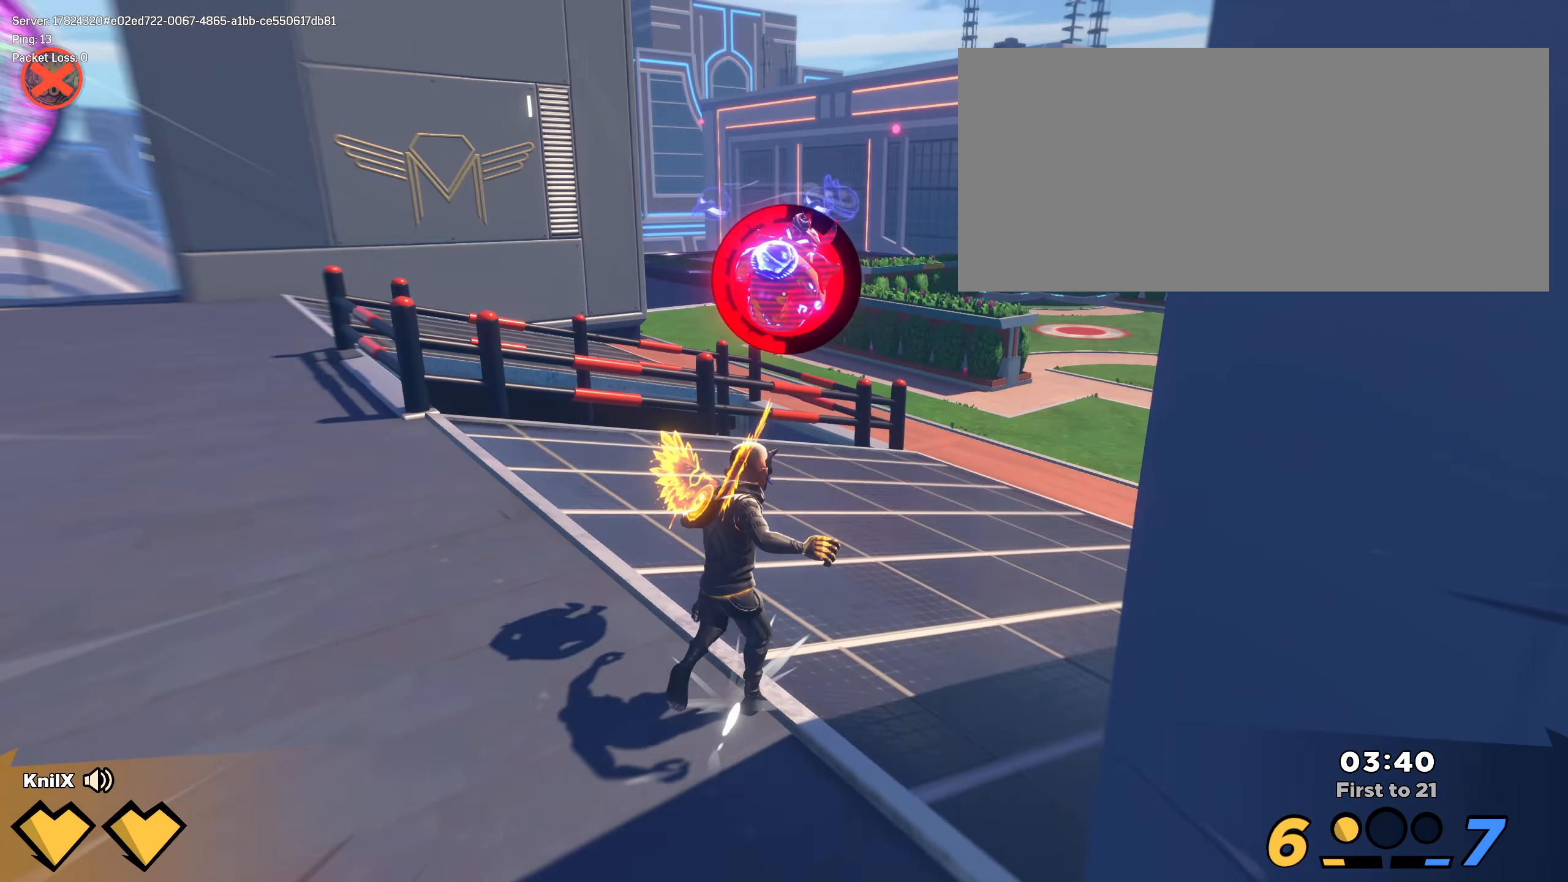
{"keys": ["shift", "w"], "mouse": [], "events": [[92, "a", "up"], [150, "d", "down"], [217, "shift", "up"], [275, "d", "up"], [292, "shift", "down"]]}
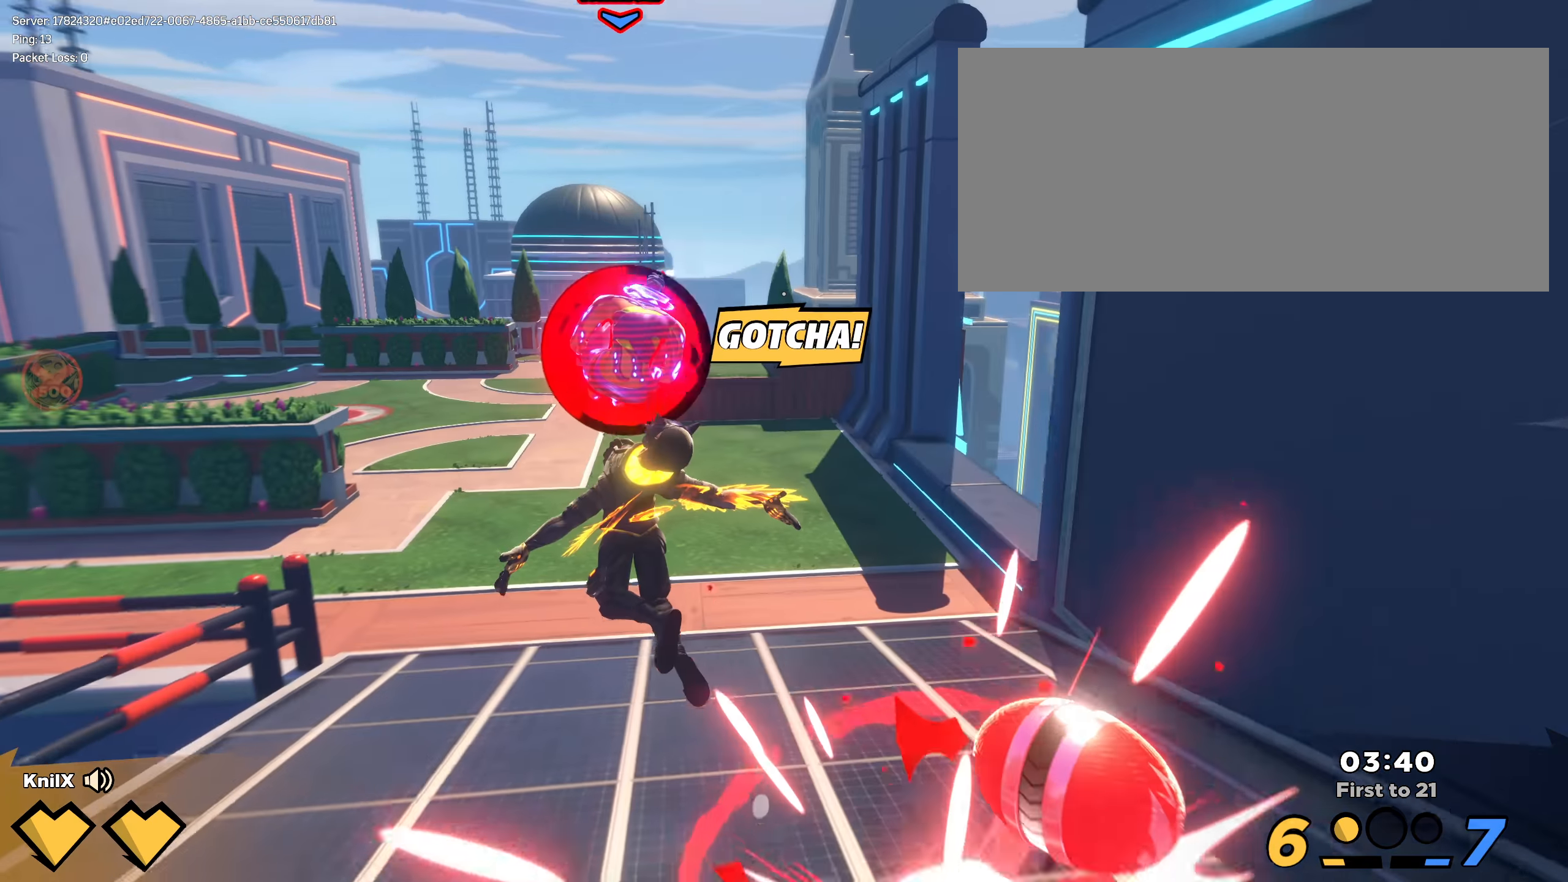
{"keys": ["d", "s"], "mouse": [], "events": [[192, "a", "down"], [209, "a", "up"], [300, "d", "down"], [300, "q", "down"], [342, "w", "up"], [392, "shift", "up"], [400, "s", "down"], [409, "q", "up"]]}
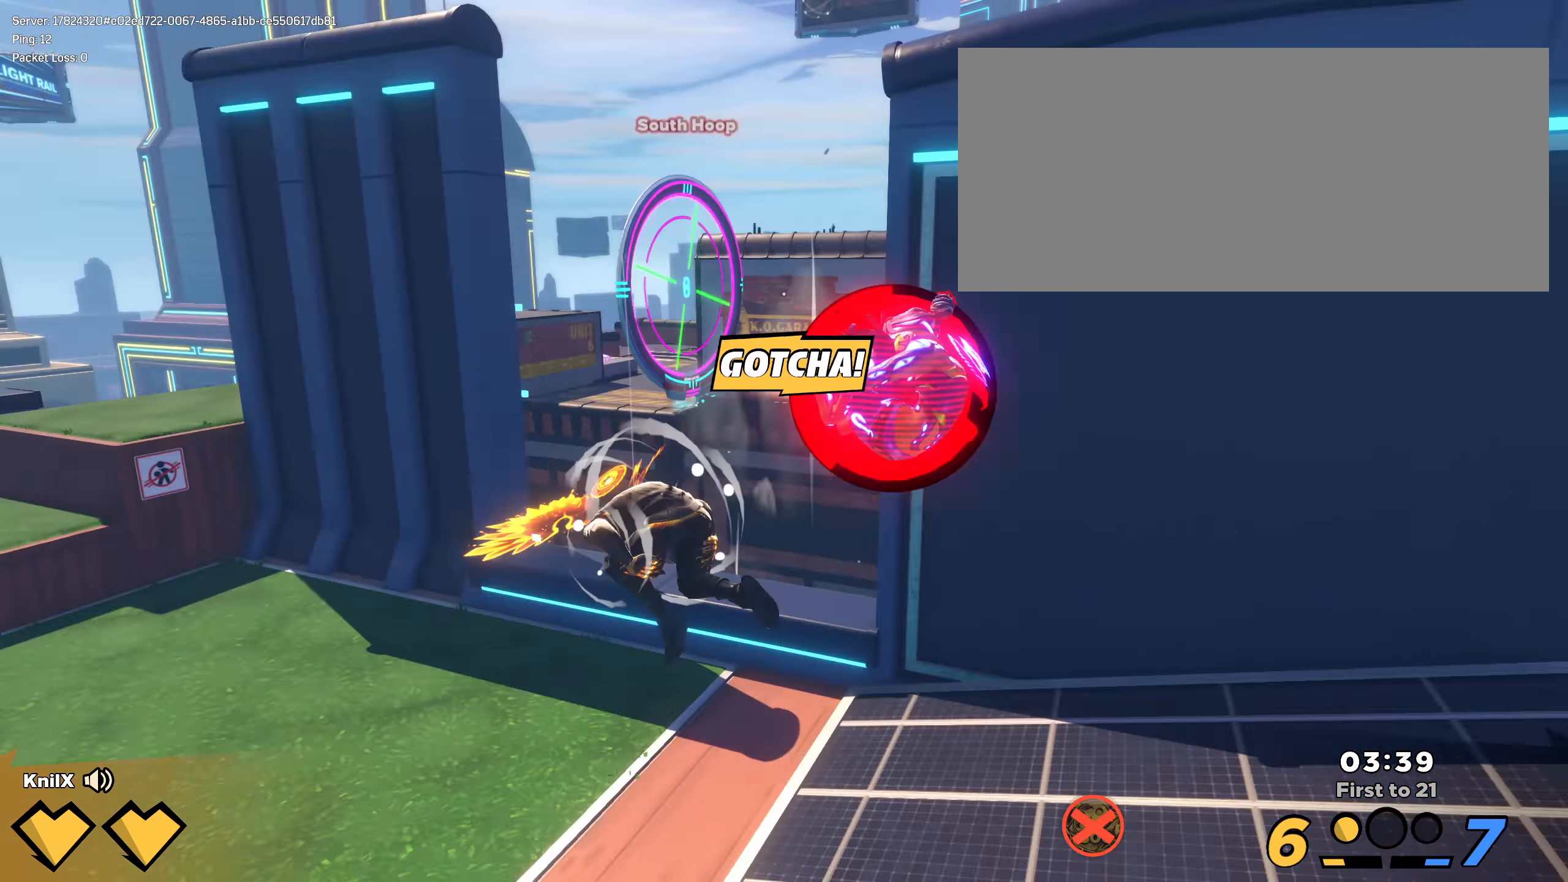
{"keys": ["a", "shift", "w"], "mouse": [], "events": [[25, "shift", "down"], [42, "s", "up"], [75, "w", "down"], [234, "d", "up"], [267, "a", "down"]]}
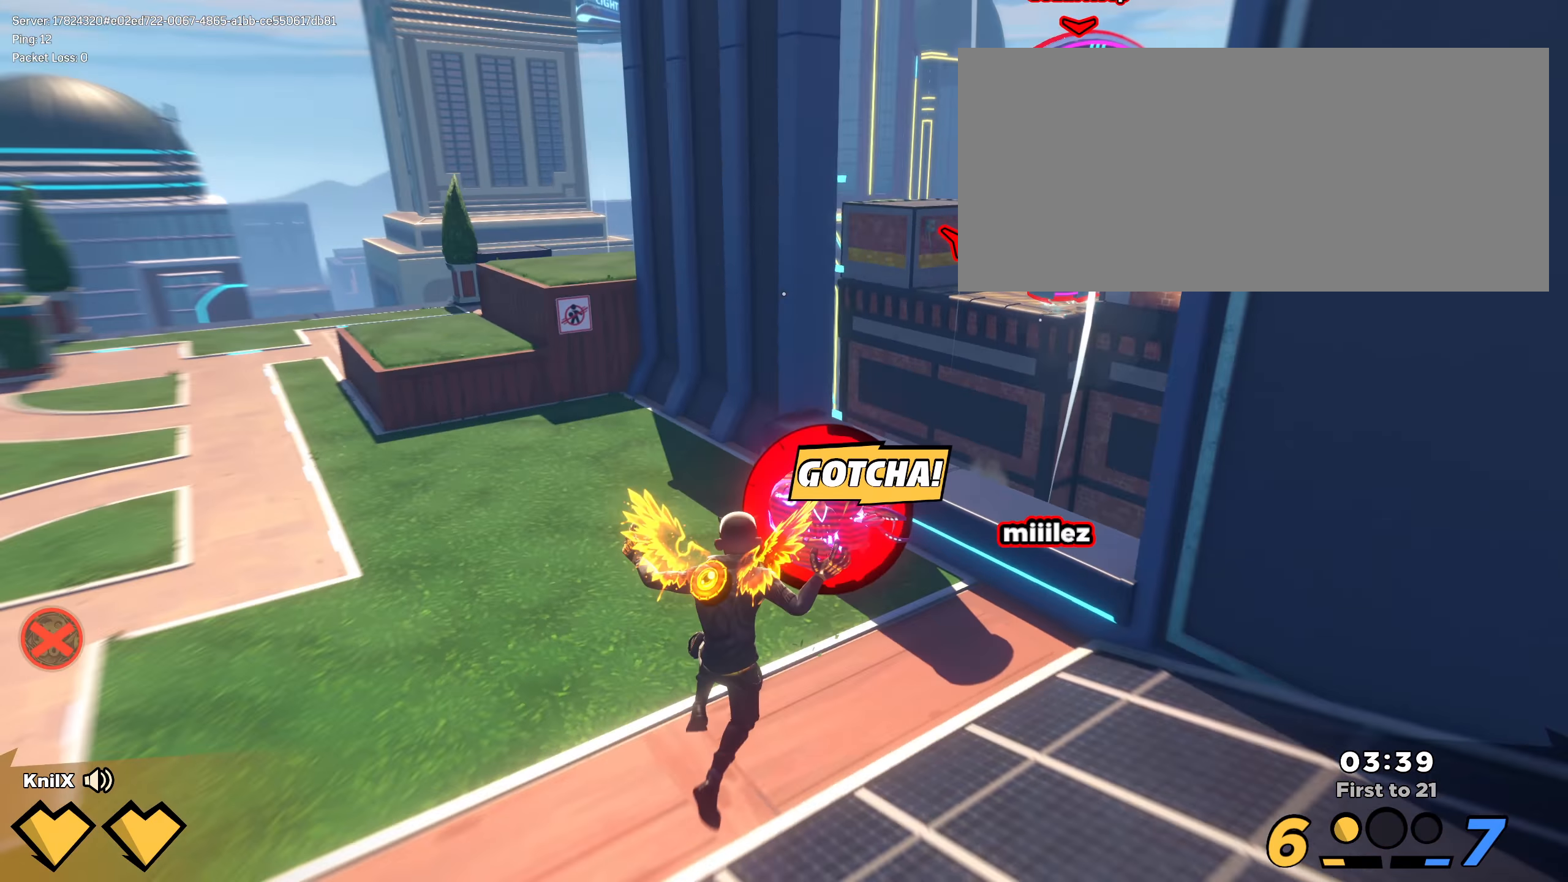
{"keys": ["s"], "mouse": [], "events": [[17, "space", "down"], [34, "a", "up"], [92, "mouse_left", "down"], [142, "d", "down"], [142, "shift", "up"], [167, "space", "up"], [175, "mouse_left", "up"], [275, "q", "down"], [317, "d", "up"], [317, "w", "up"], [417, "q", "up"], [475, "s", "down"]]}
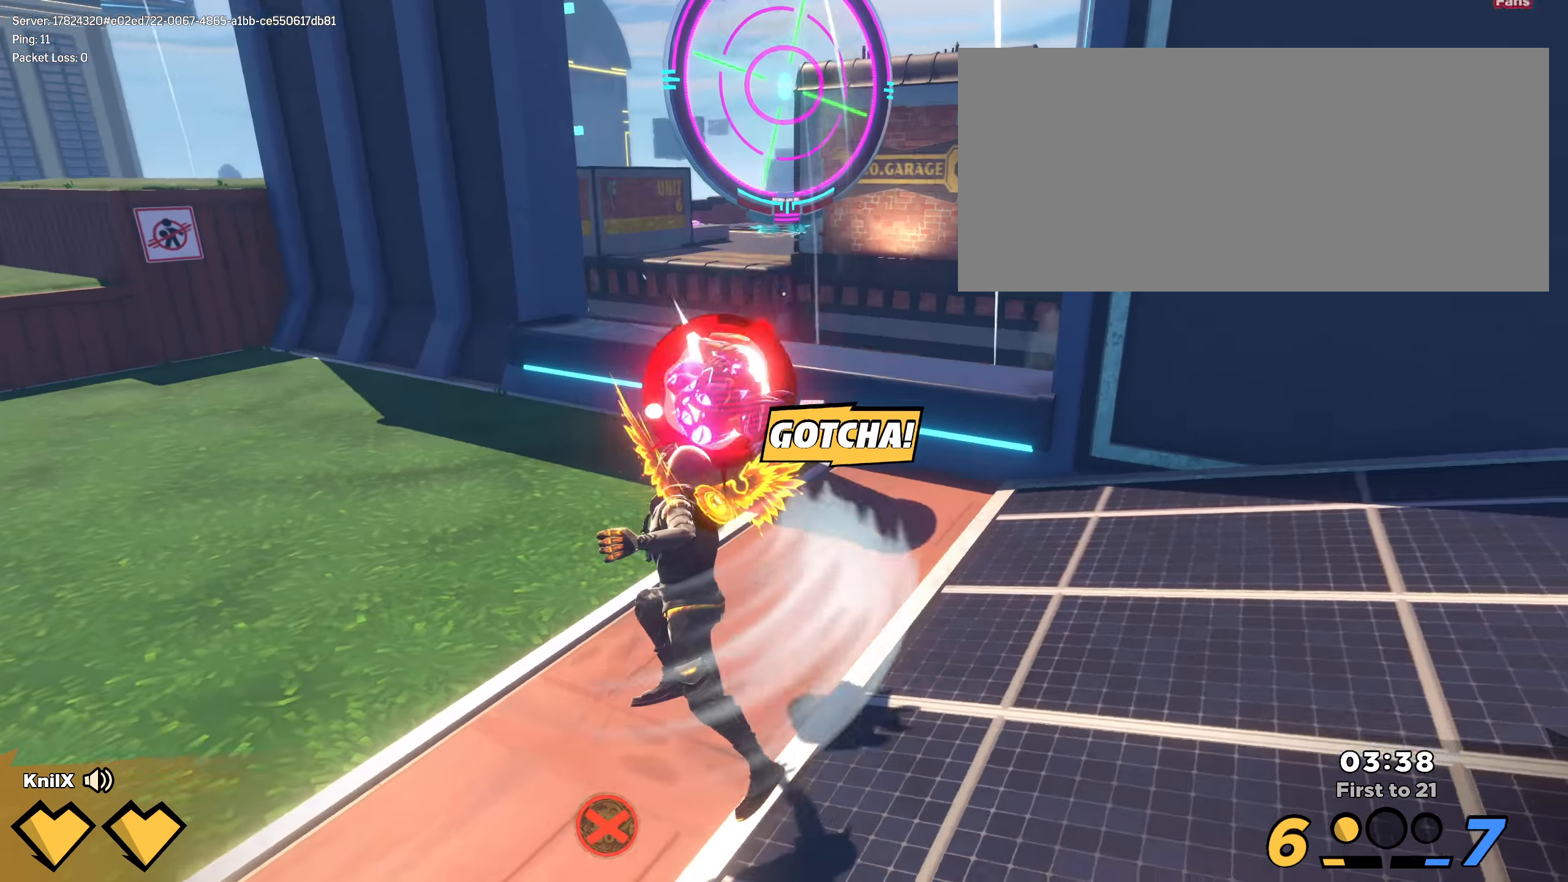
{"keys": [], "mouse": [], "events": [[309, "s", "up"]]}
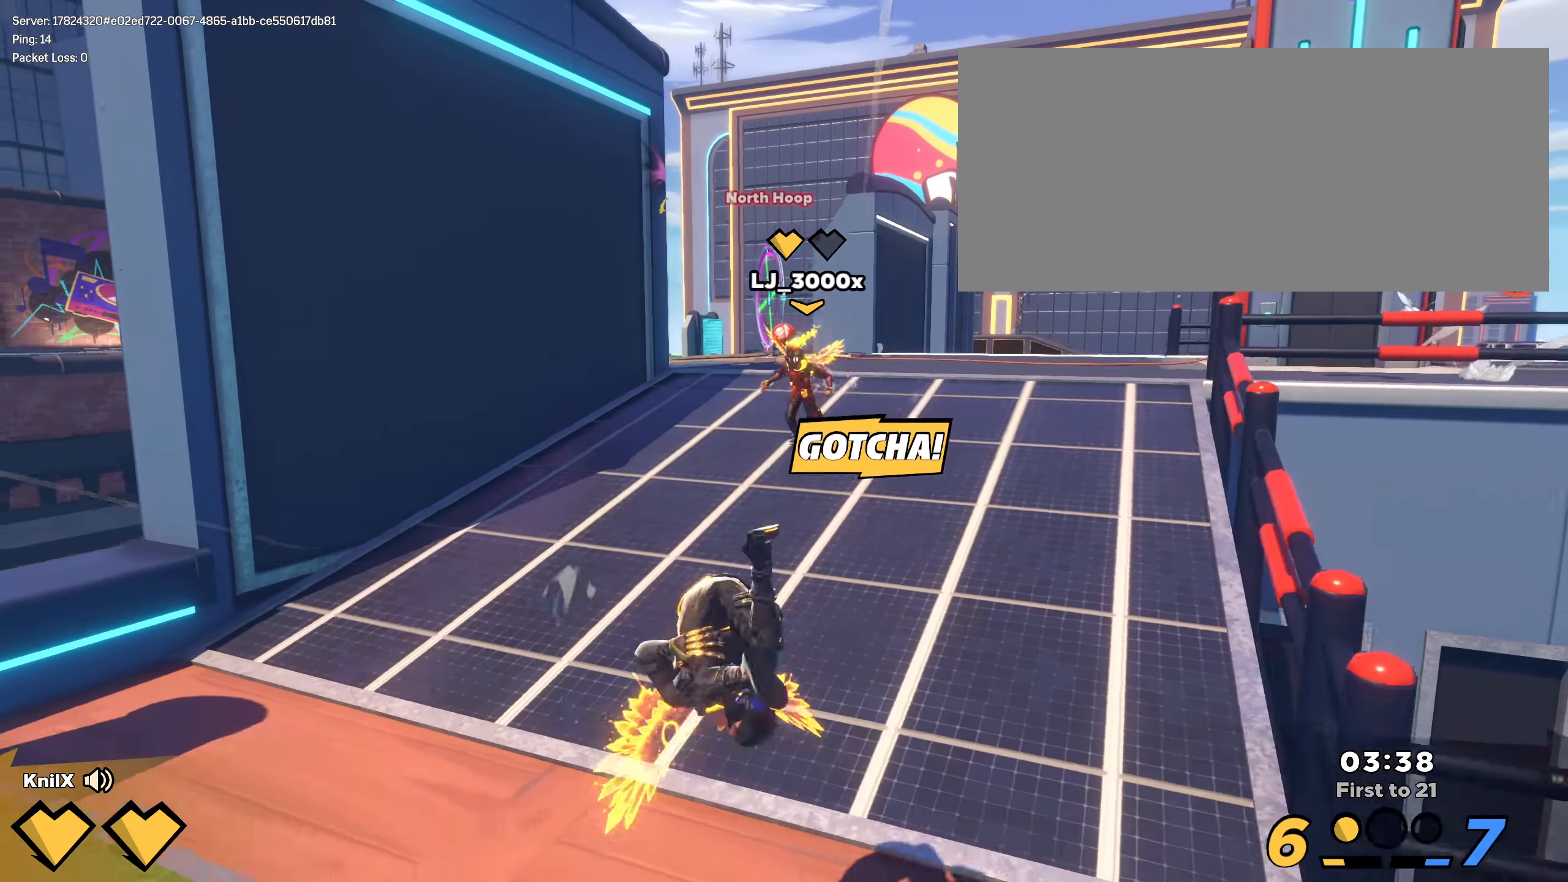
{"keys": [], "mouse": [], "events": []}
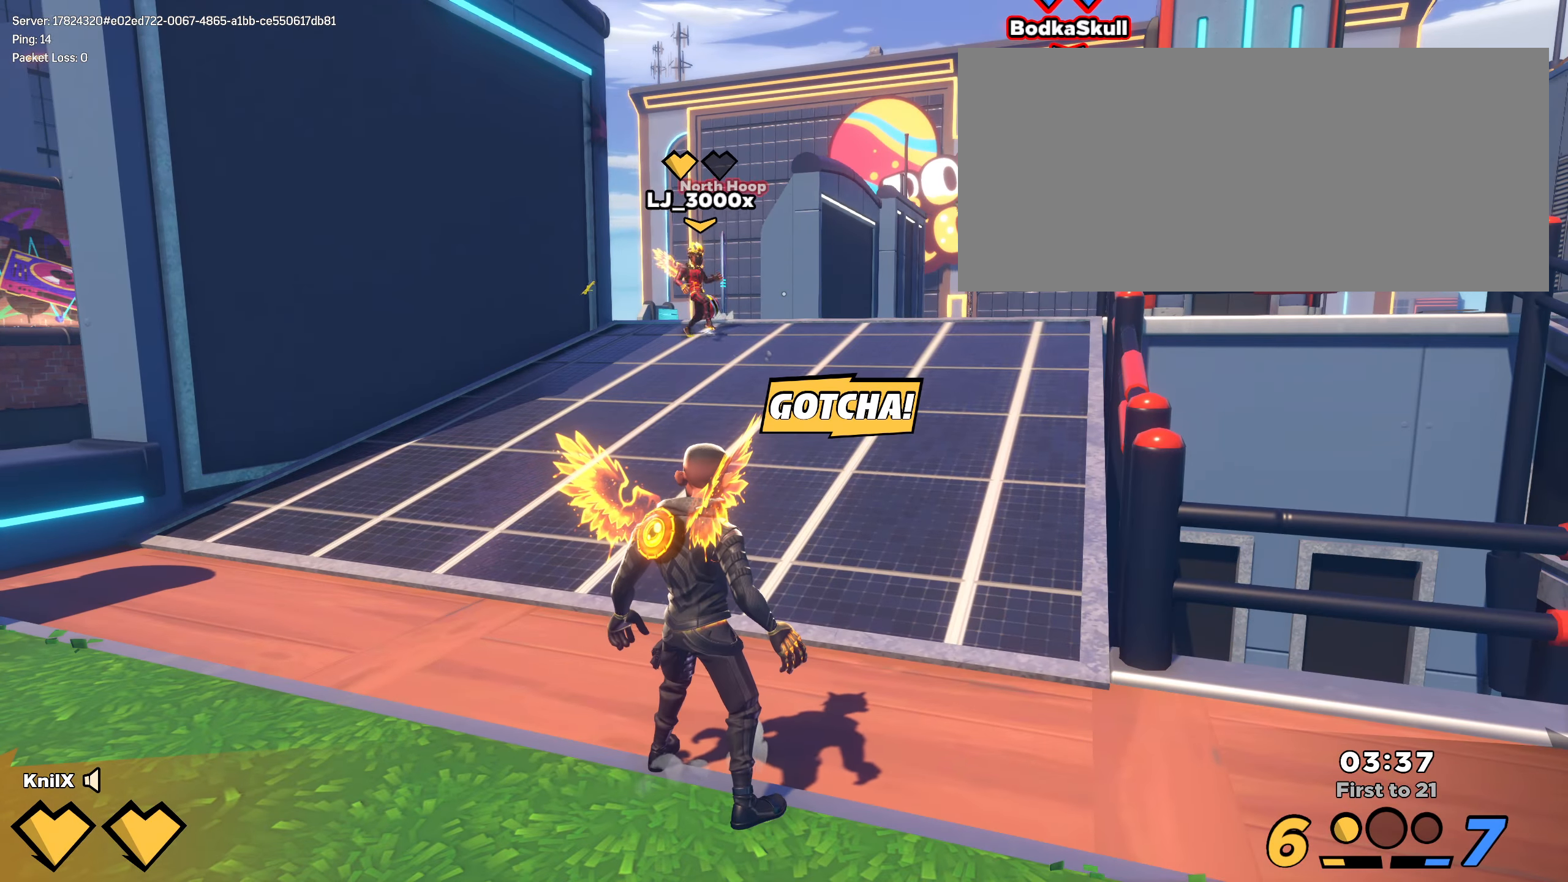
{"keys": ["shift", "w"], "mouse": [], "events": [[84, "w", "down"], [100, "shift", "down"]]}
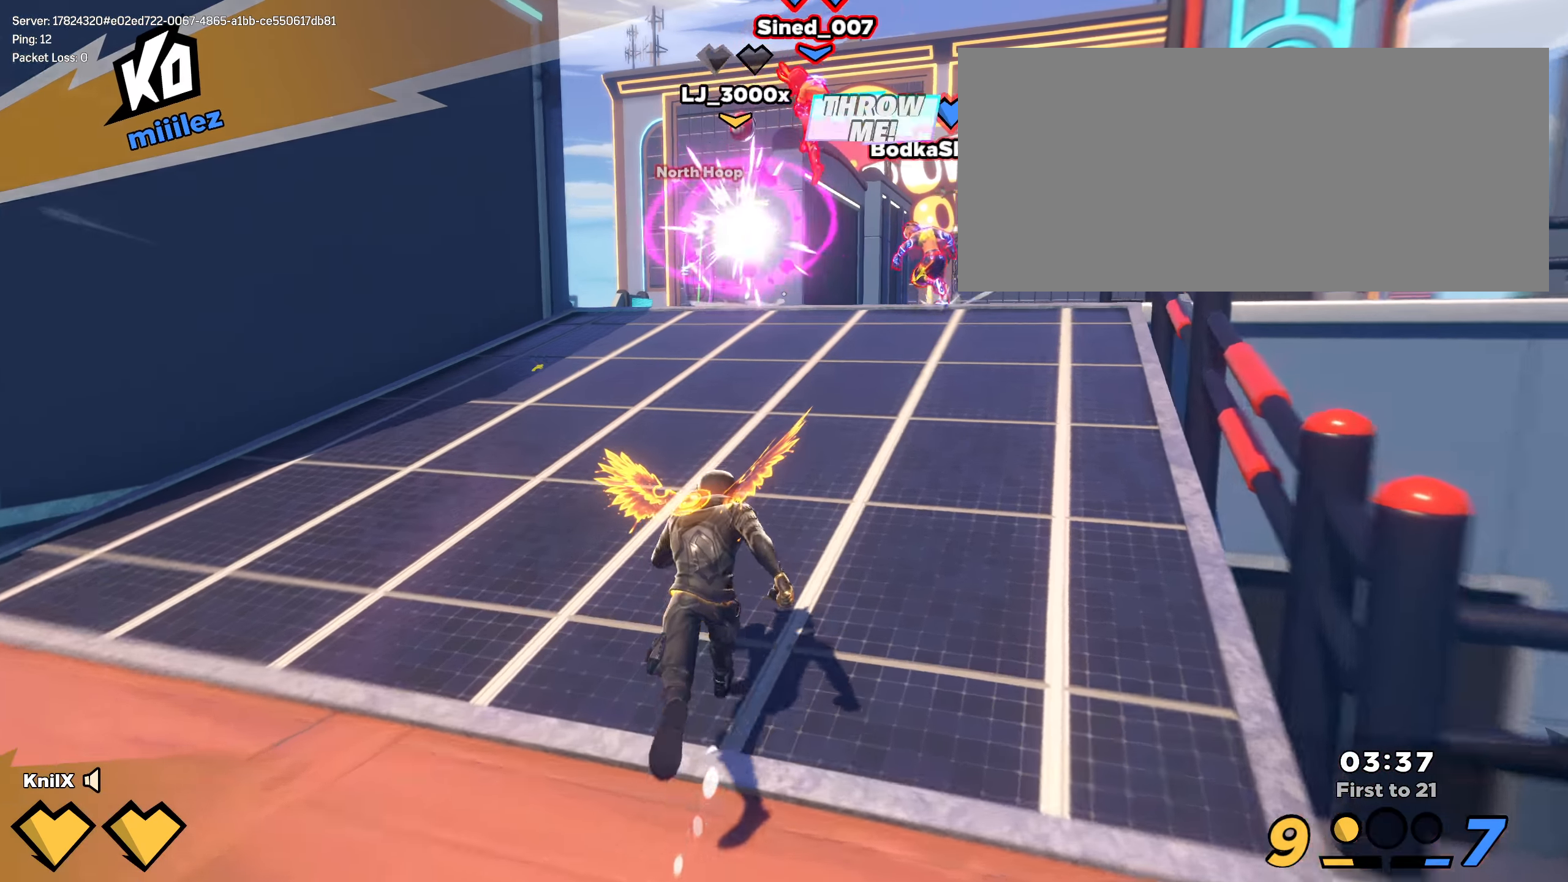
{"keys": ["shift", "w"], "mouse": [], "events": []}
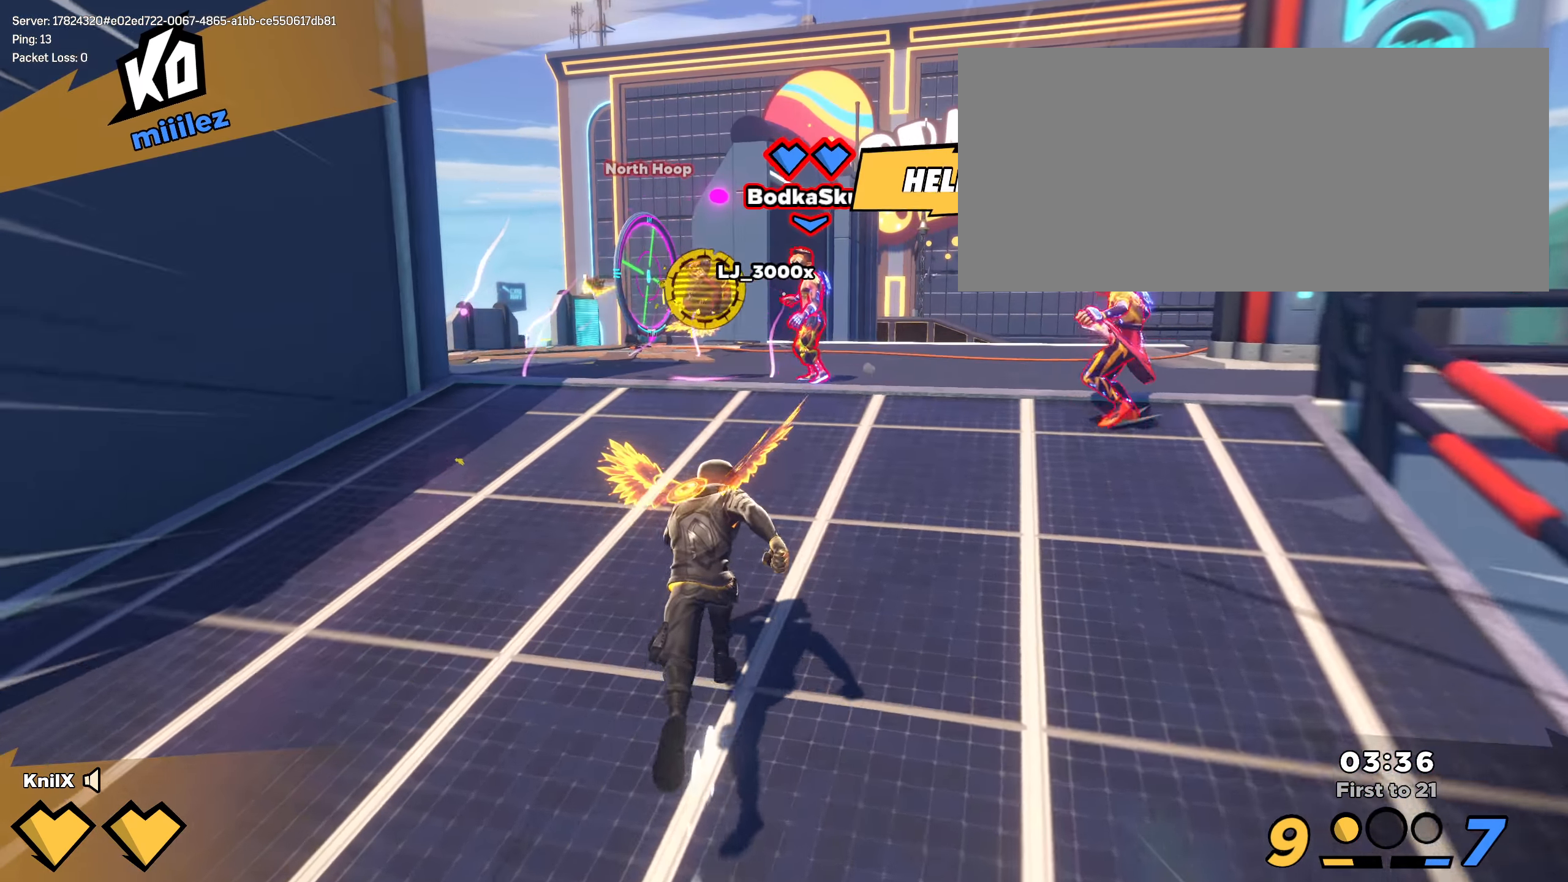
{"keys": ["a", "shift", "w"], "mouse": [], "events": [[141, "ctrl", "down"], [316, "ctrl", "up"], [458, "a", "down"]]}
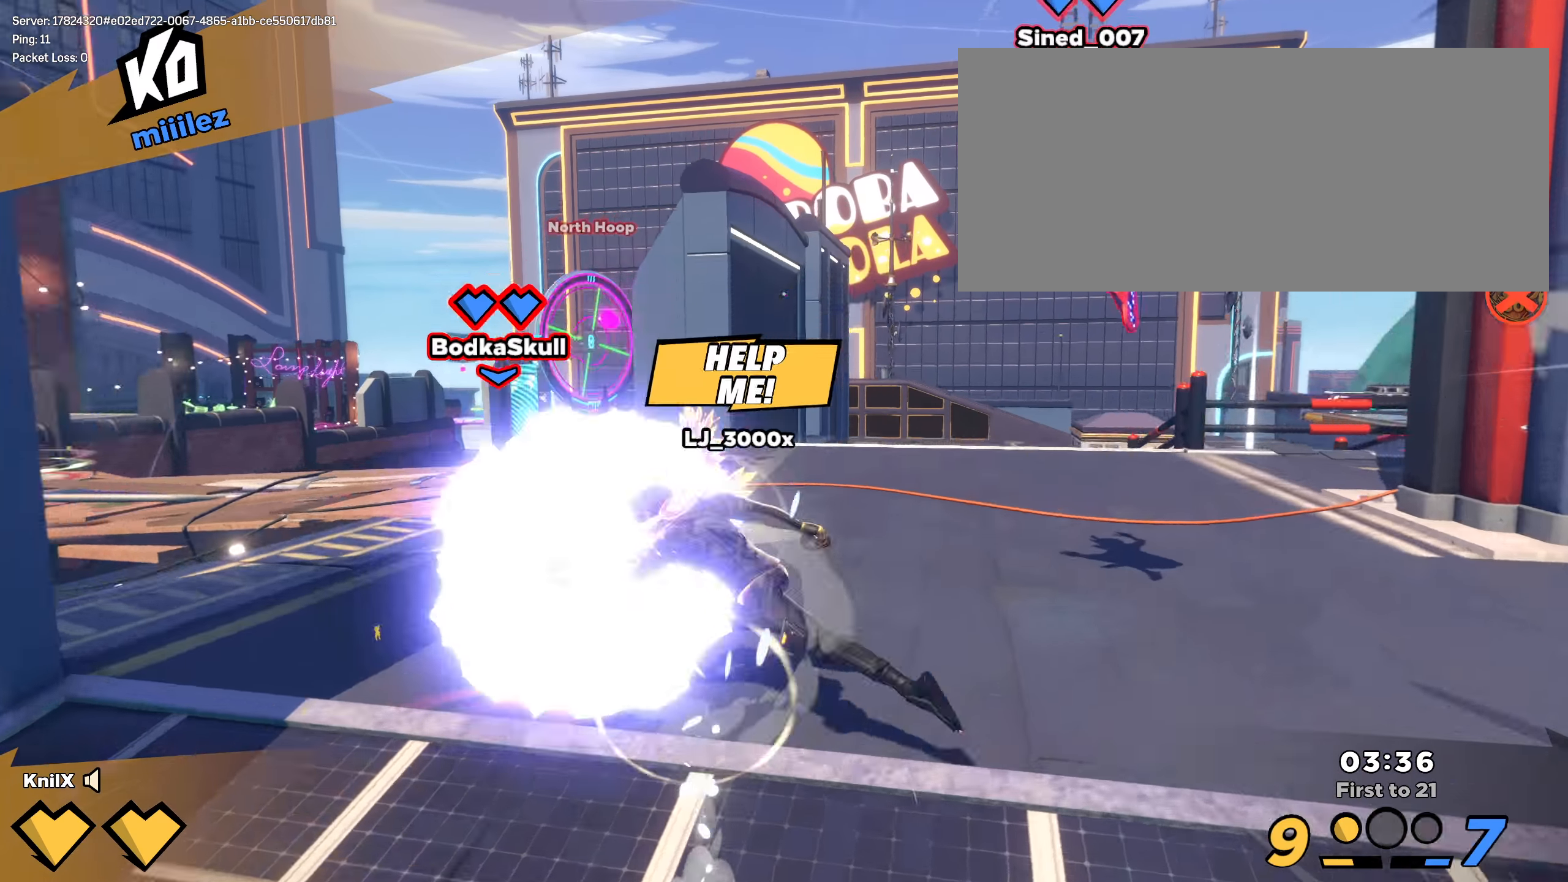
{"keys": ["a"], "mouse": [], "events": [[216, "a", "up"], [225, "w", "up"], [308, "space", "down"], [375, "shift", "up"], [441, "space", "up"], [475, "a", "down"]]}
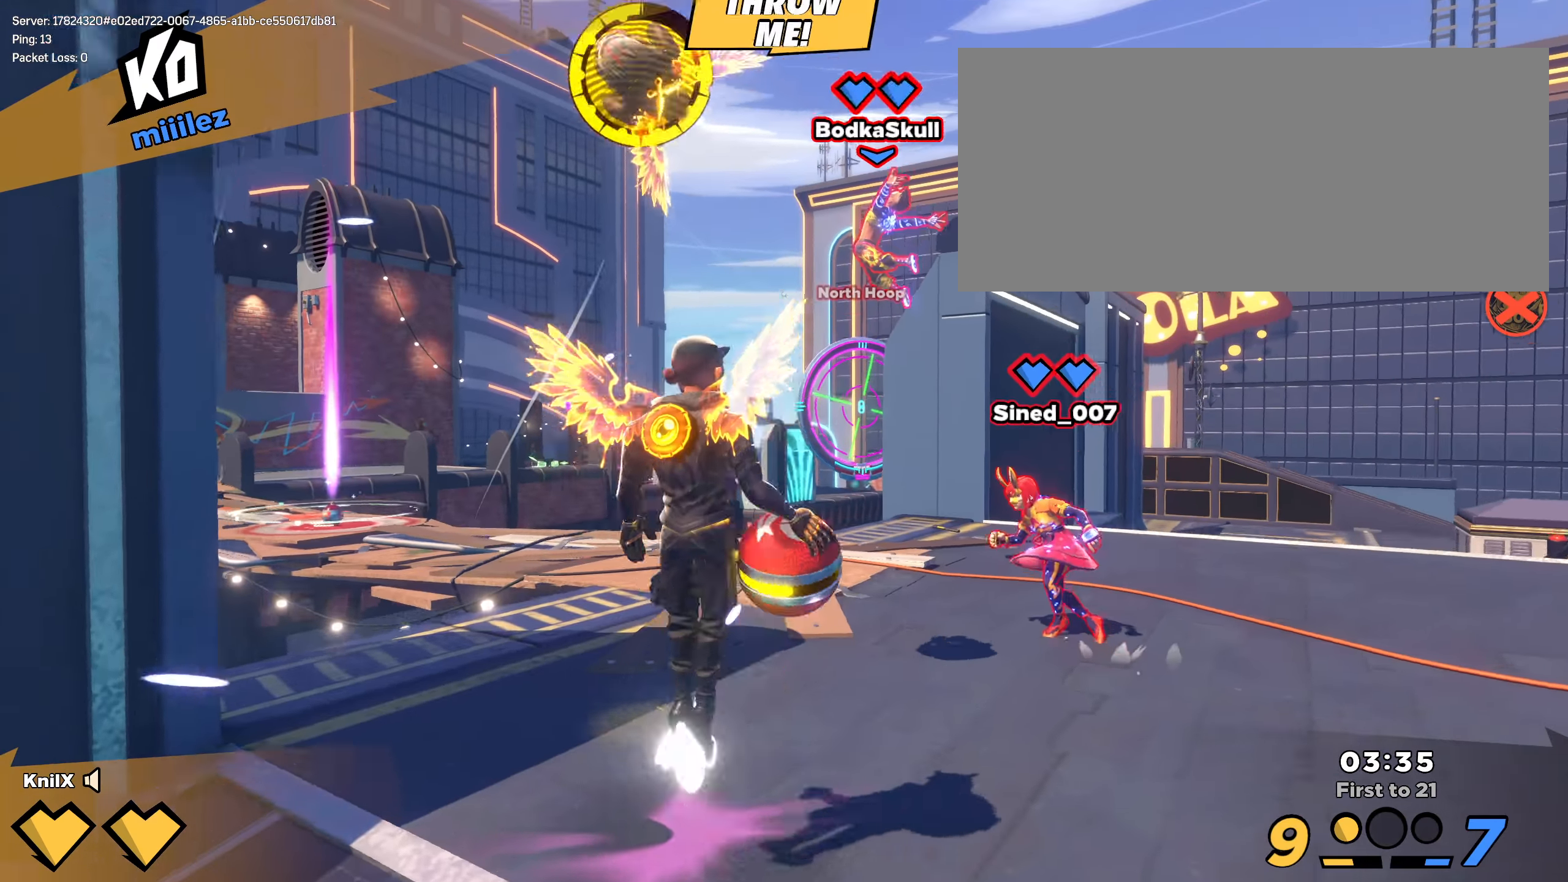
{"keys": ["d", "w"], "mouse": ["left"], "events": [[83, "w", "down"], [108, "a", "up"], [116, "q", "down"], [158, "shift", "down"], [258, "mouse_left", "down"], [283, "d", "down"], [291, "q", "up"], [483, "shift", "up"]]}
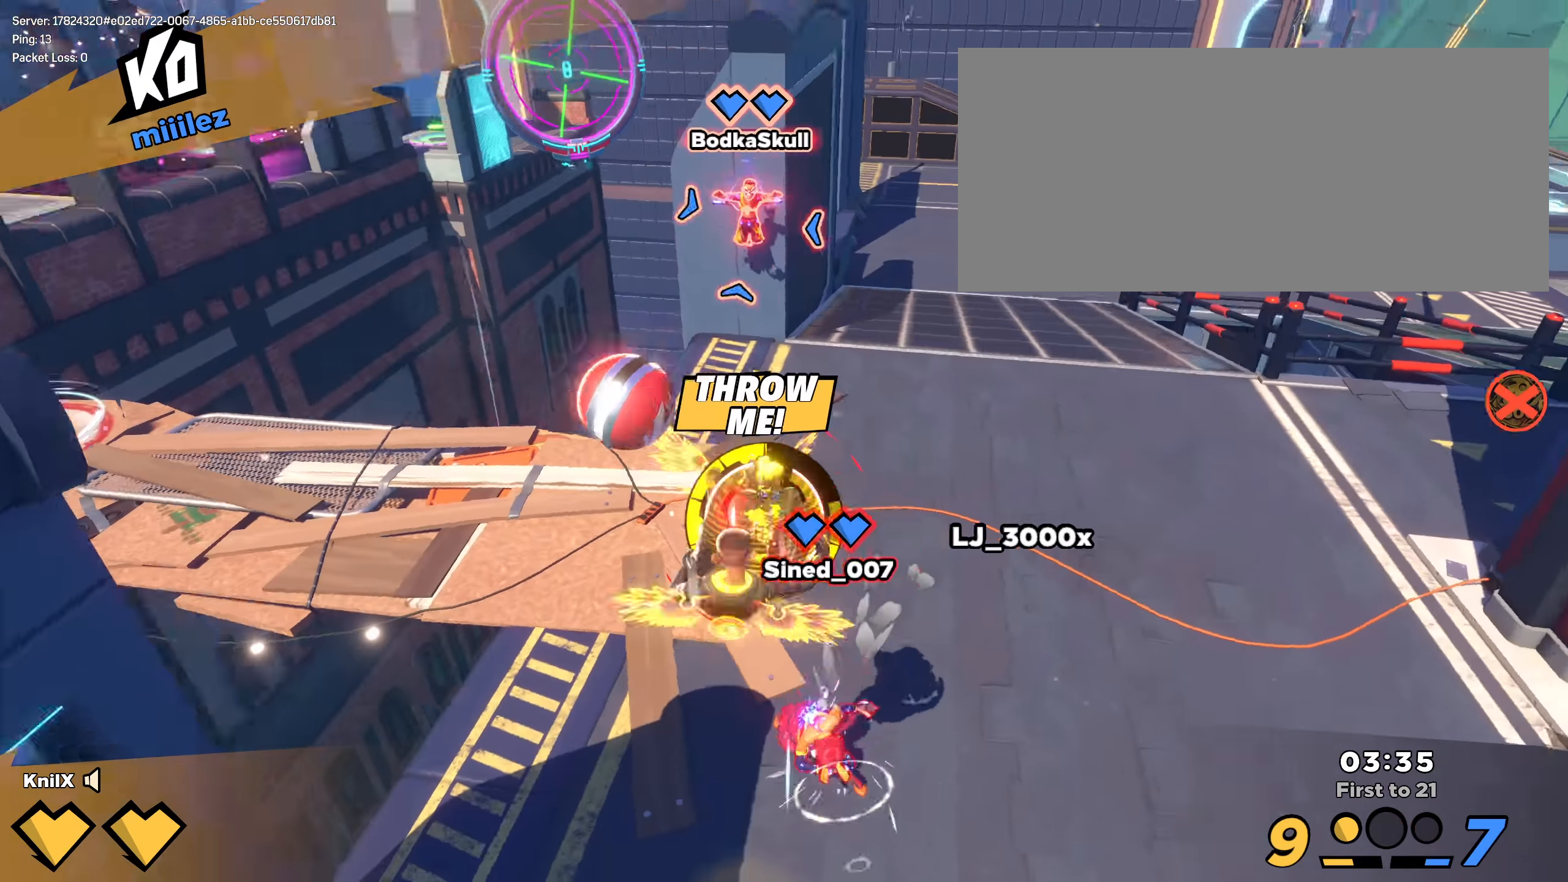
{"keys": ["d"], "mouse": ["left"], "events": [[8, "f", "down"], [83, "w", "up"], [183, "f", "up"]]}
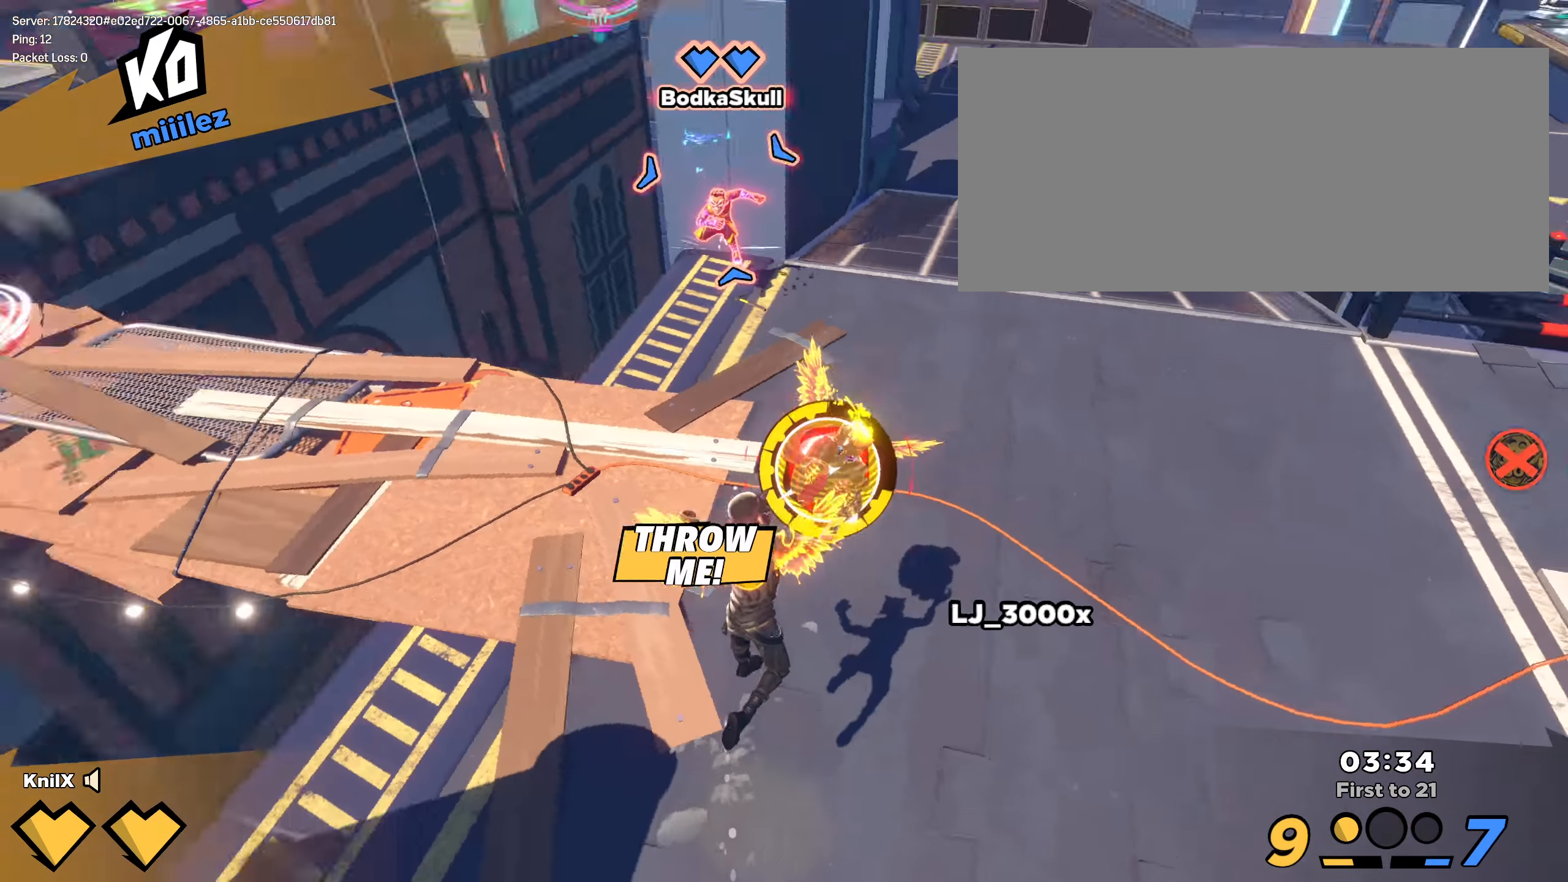
{"keys": ["a", "q", "space", "w"], "mouse": [], "events": [[91, "s", "down"], [175, "d", "up"], [216, "mouse_left", "up"], [258, "a", "down"], [258, "s", "up"], [266, "a", "up"], [300, "q", "down"], [325, "a", "down"], [325, "w", "down"], [383, "shift", "down"], [408, "shift", "up"], [416, "q", "up"], [441, "space", "down"], [500, "q", "down"]]}
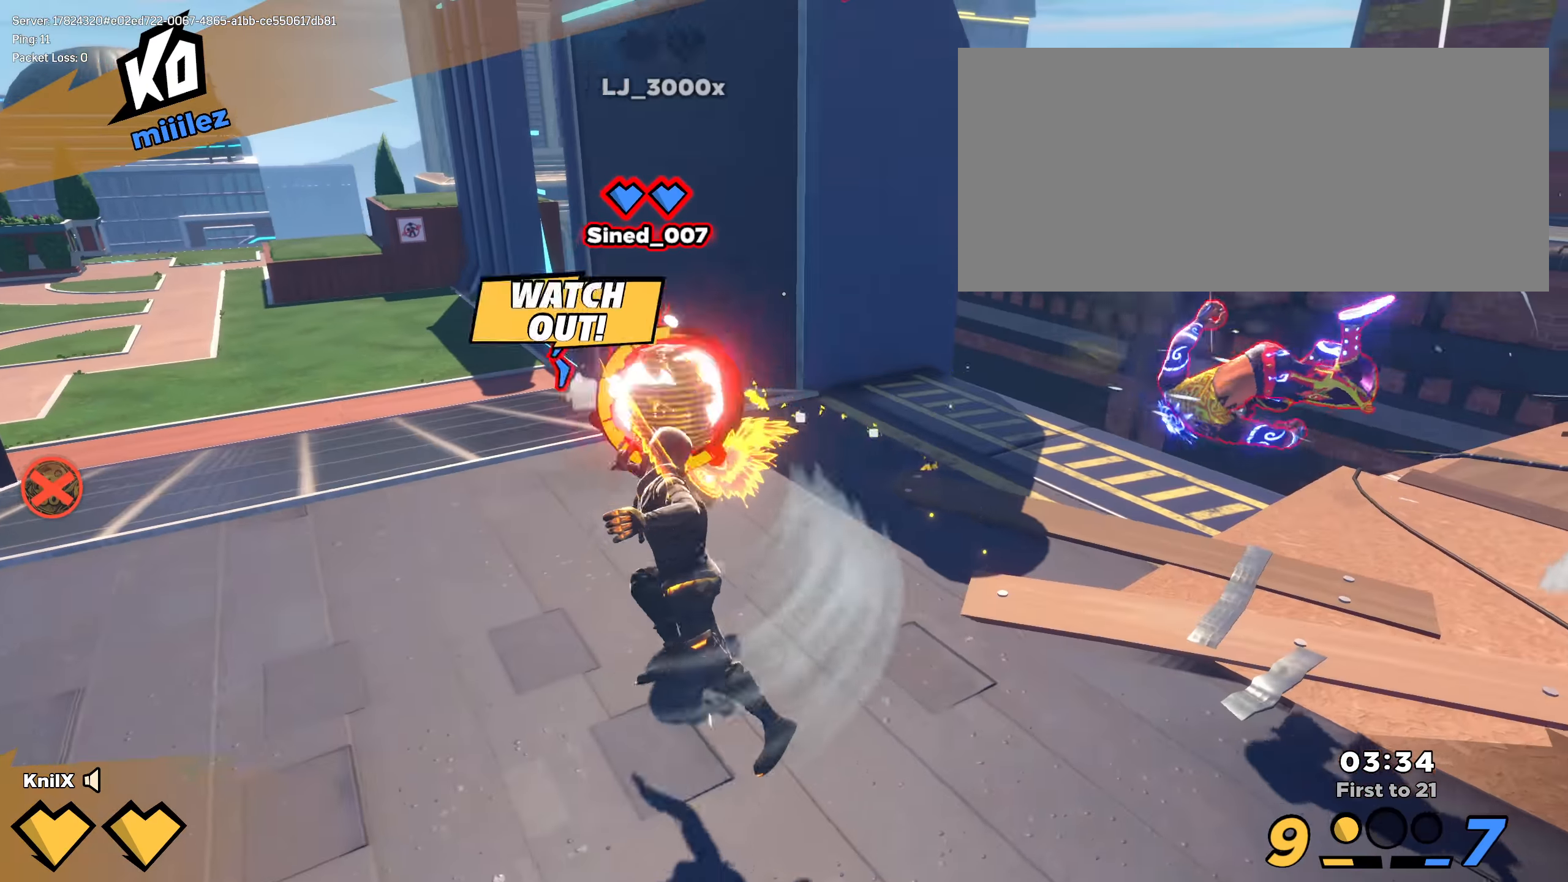
{"keys": ["d", "shift", "w"], "mouse": [], "events": [[91, "space", "up"], [125, "q", "up"], [158, "shift", "down"], [400, "a", "up"], [441, "d", "down"]]}
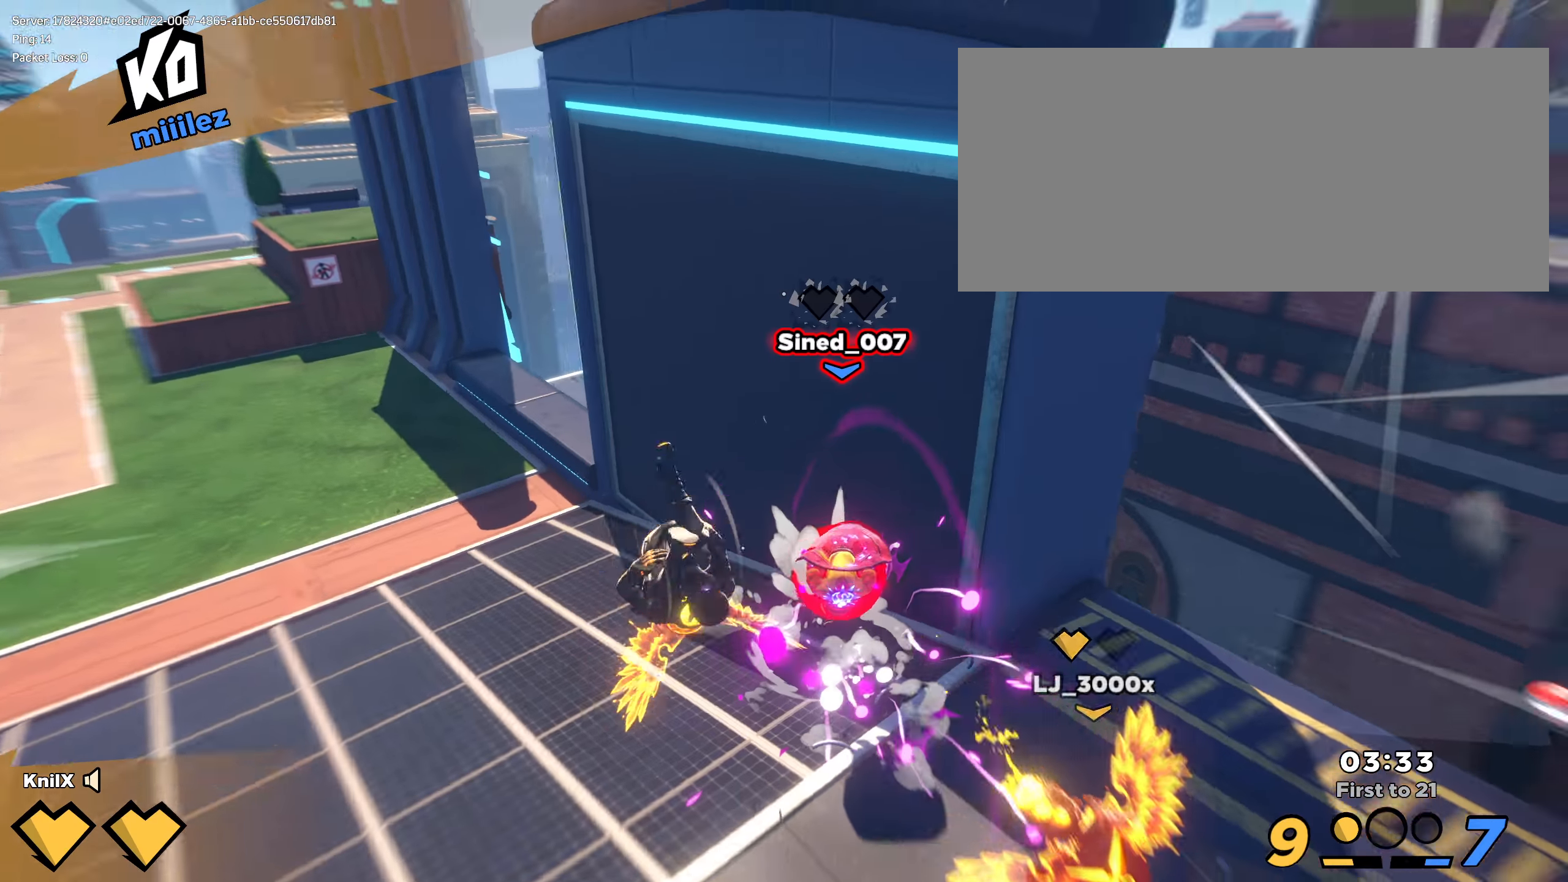
{"keys": ["d", "q"], "mouse": ["left"], "events": [[50, "w", "up"], [291, "w", "down"], [325, "d", "up"], [366, "space", "down"], [400, "d", "down"], [400, "mouse_left", "down"], [450, "q", "down"], [483, "w", "up"], [491, "shift", "up"], [500, "space", "up"]]}
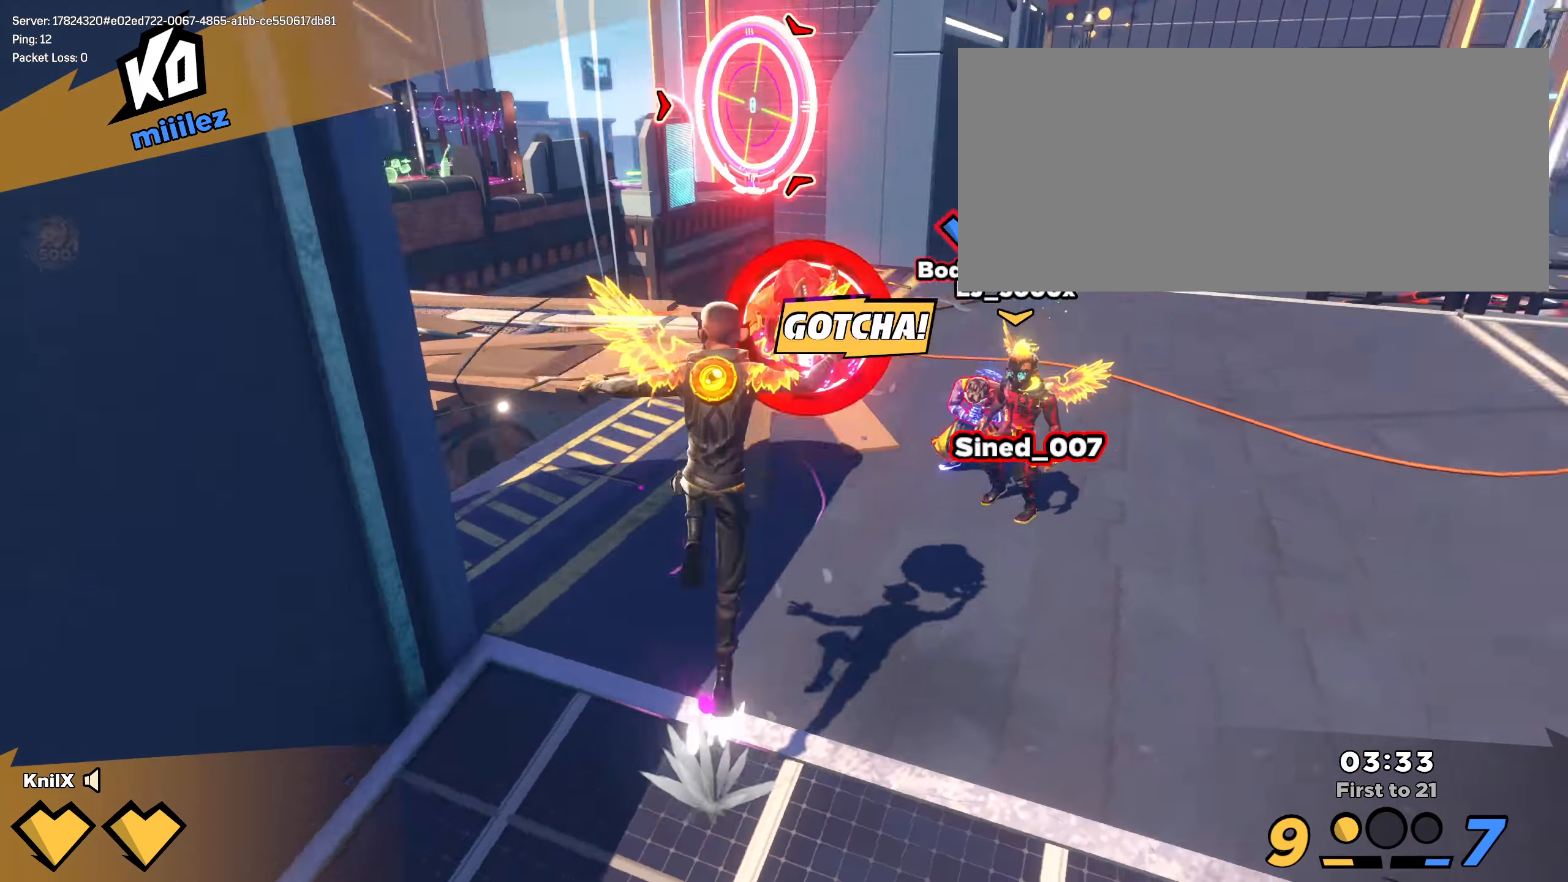
{"keys": ["d"], "mouse": ["left"], "events": [[83, "q", "up"]]}
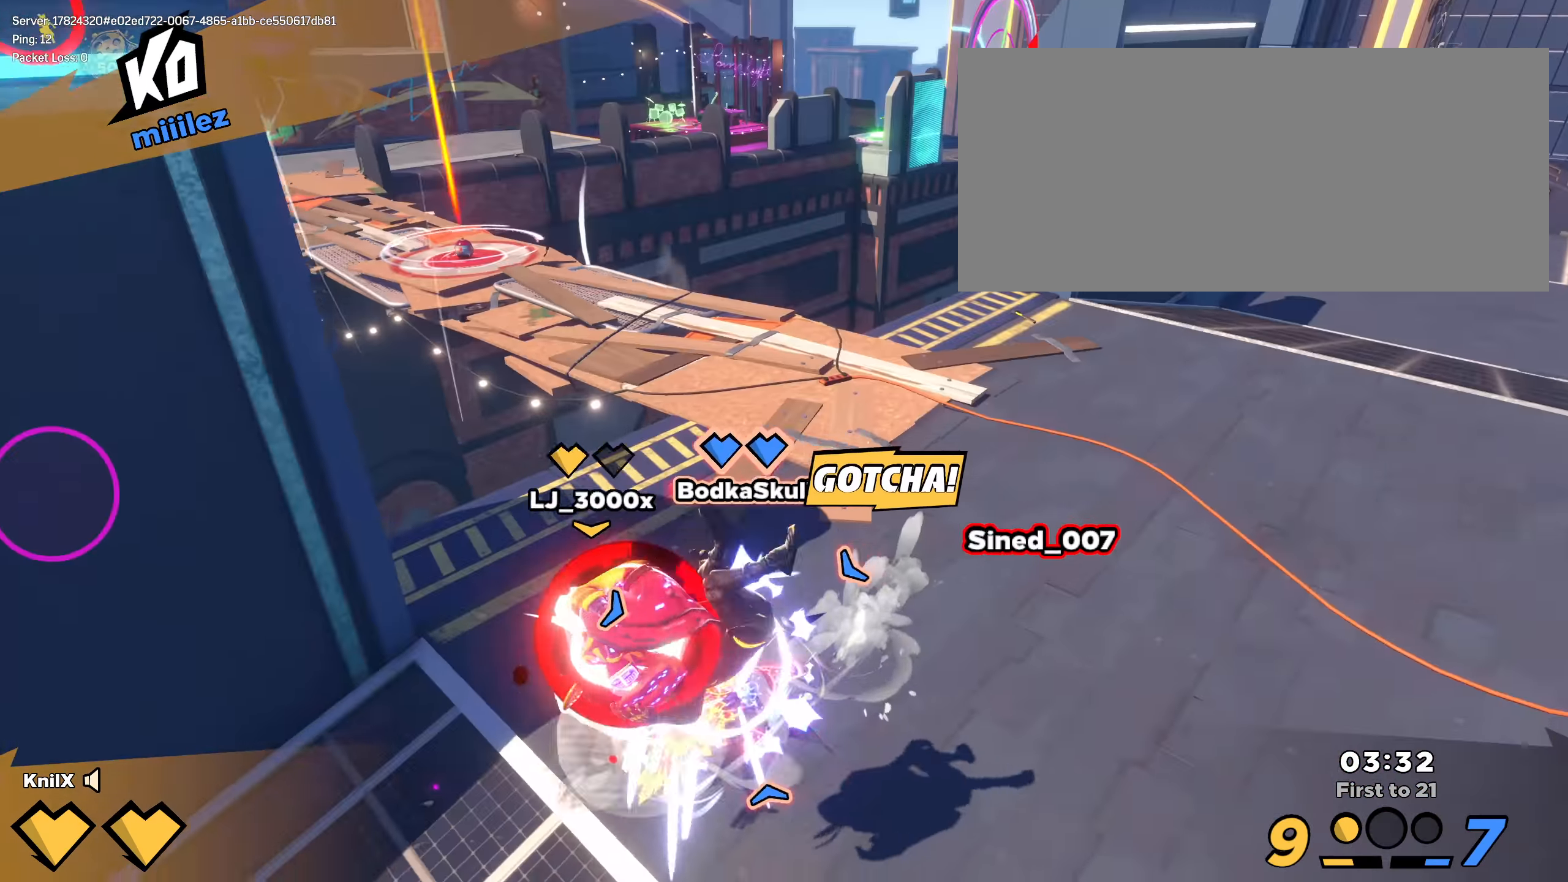
{"keys": [], "mouse": [], "events": [[16, "s", "down"], [241, "d", "up"], [383, "mouse_left", "up"], [391, "s", "up"]]}
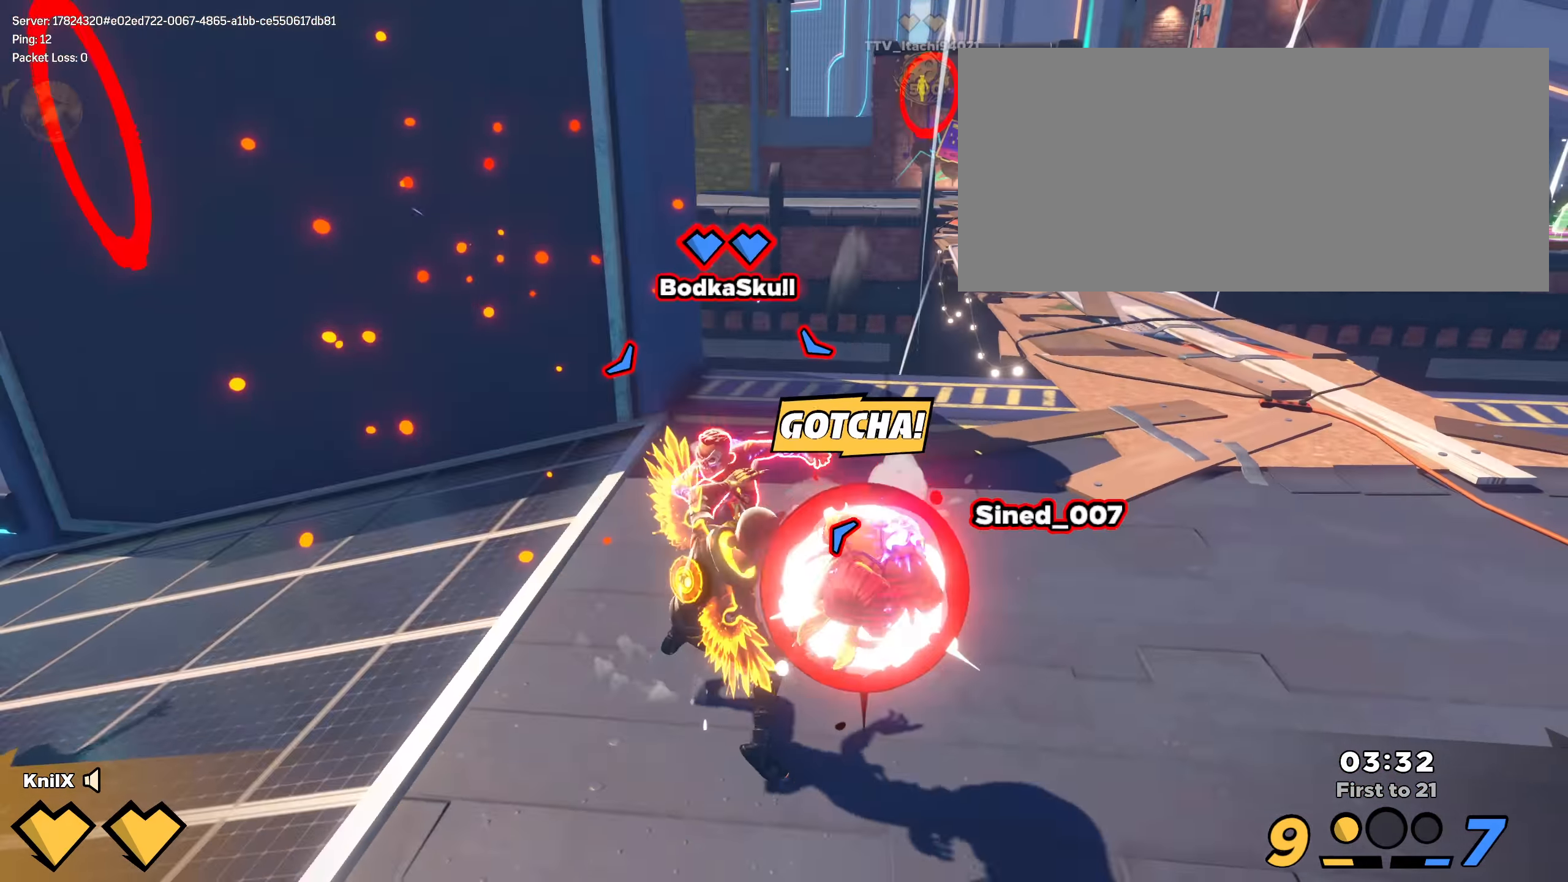
{"keys": [], "mouse": [], "events": [[150, "ctrl", "down"], [250, "ctrl", "up"]]}